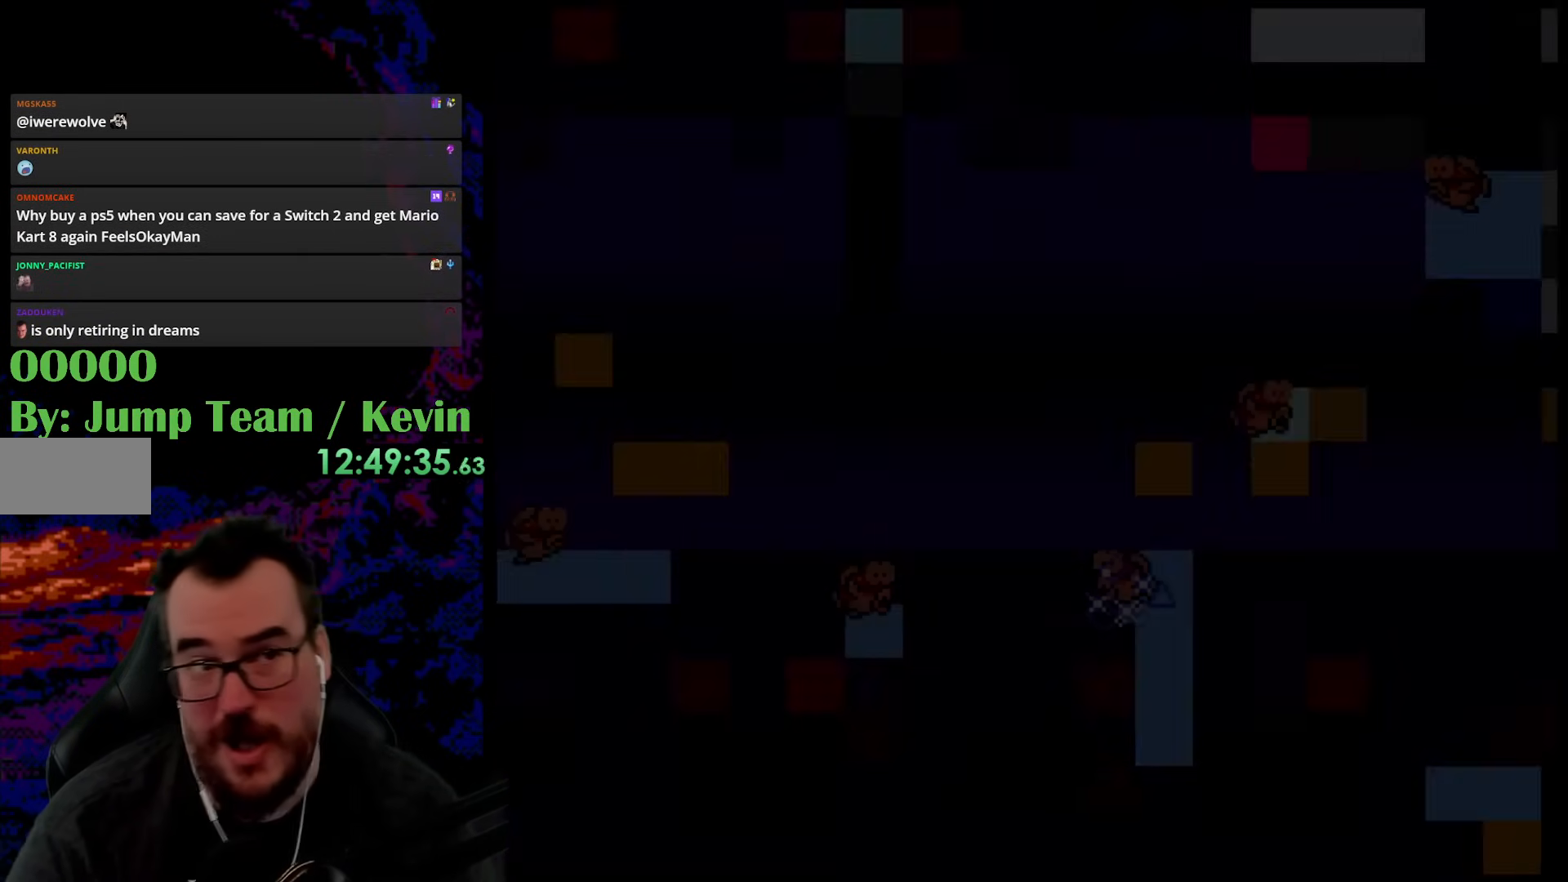
Gameplay with a controller (Nintendo layout); each line is a JSON object with the inputs held at the frame after it. "events" lists button and stick changes between this image and that frame as [ms after this image, input, new state], when the widget could be followed in between. Not read: L3 R3.
{"buttons": [], "events": [[200, "B", "down"], [367, "B", "up"]]}
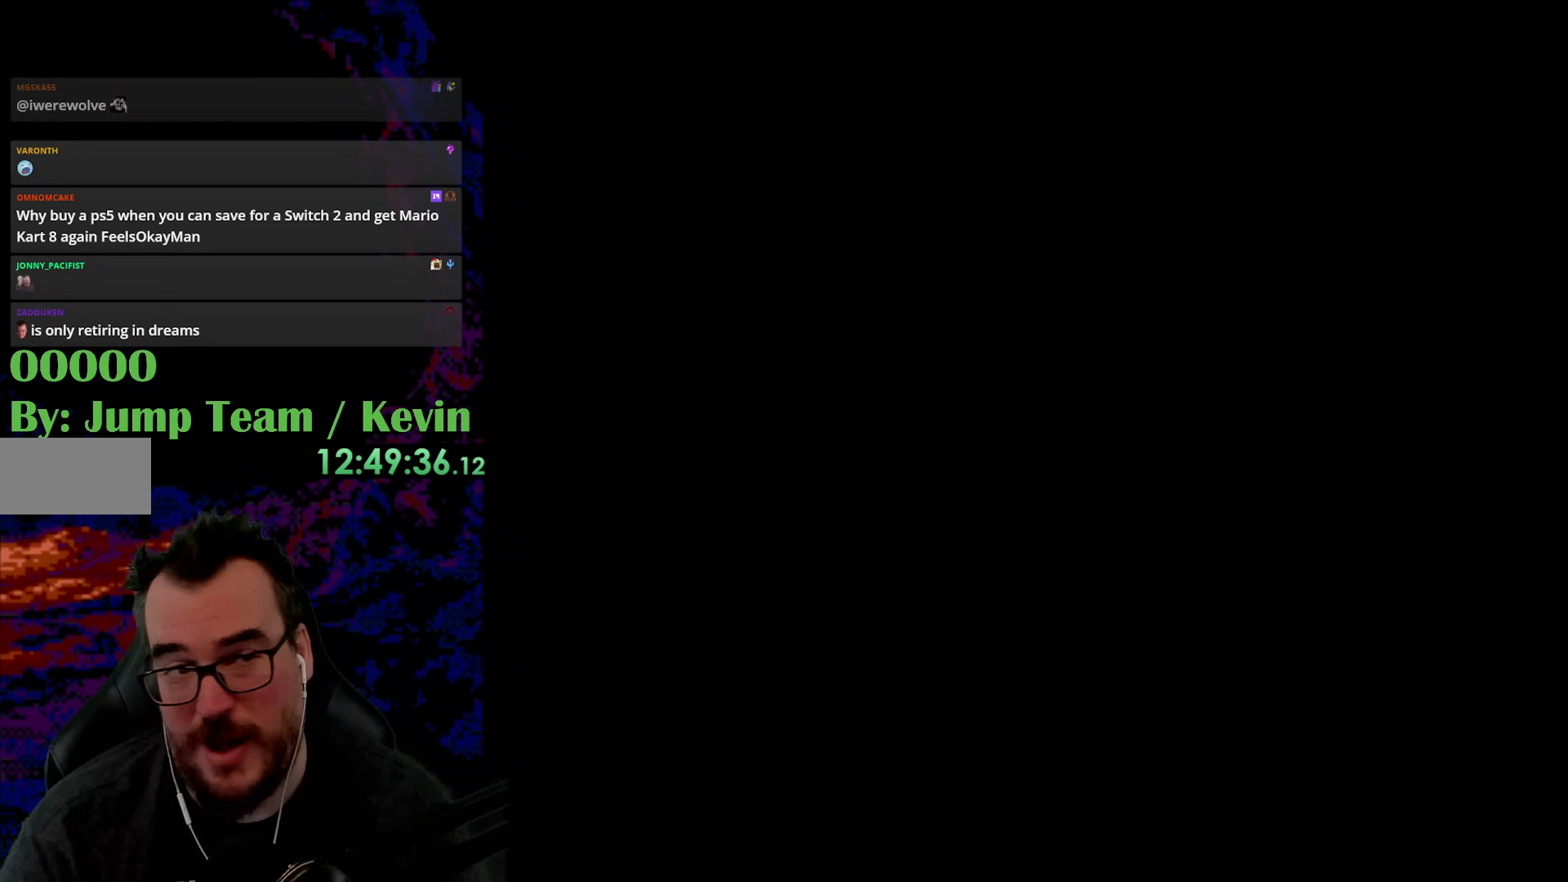
{"buttons": [], "events": []}
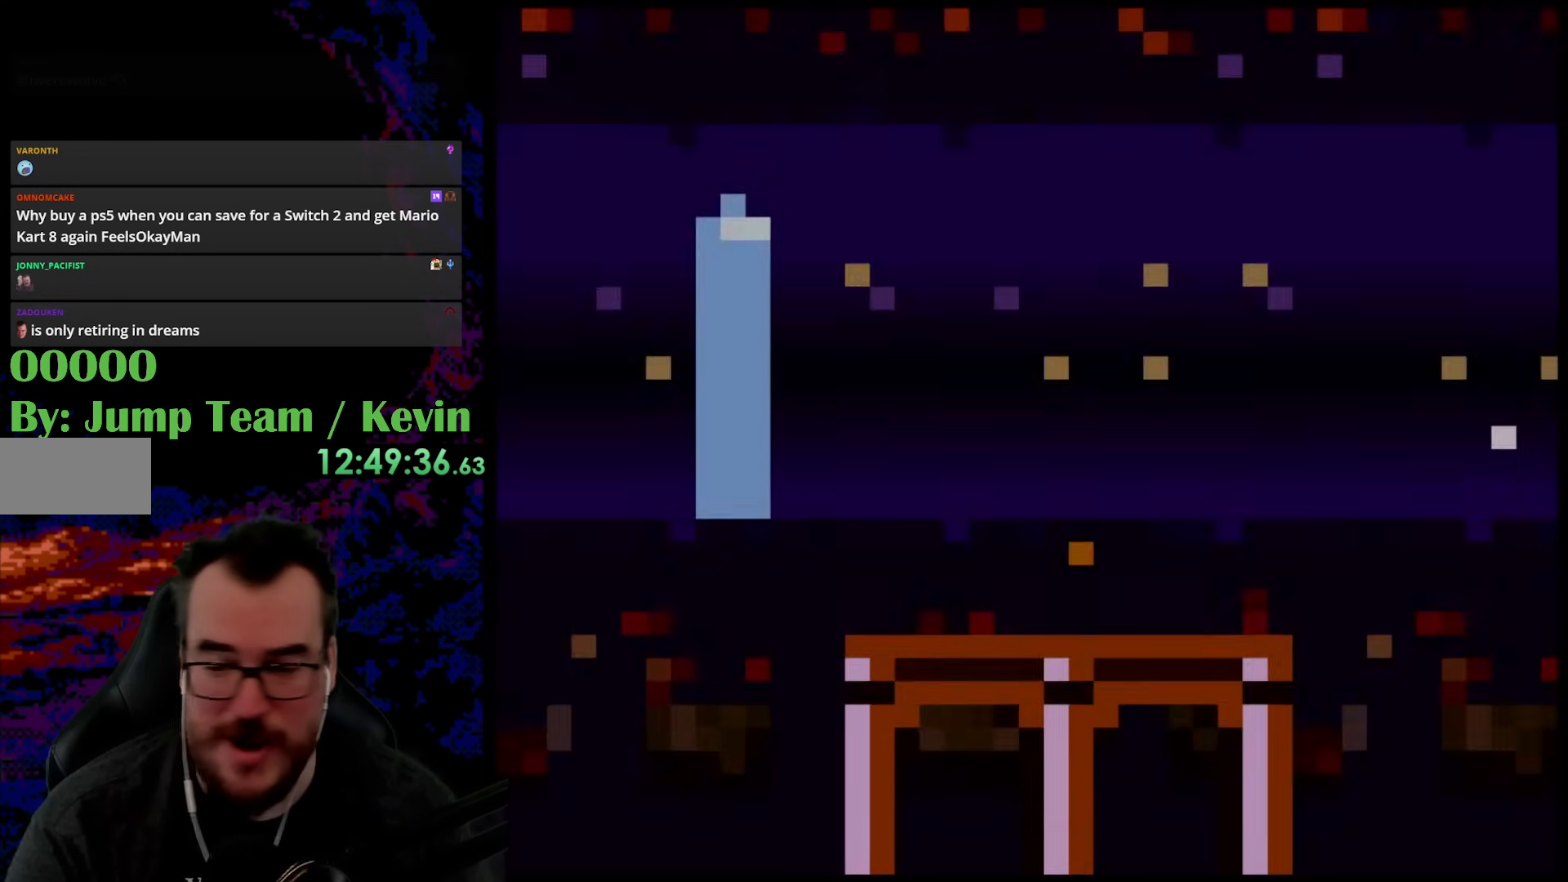
{"buttons": ["Y"], "events": [[283, "Y", "down"]]}
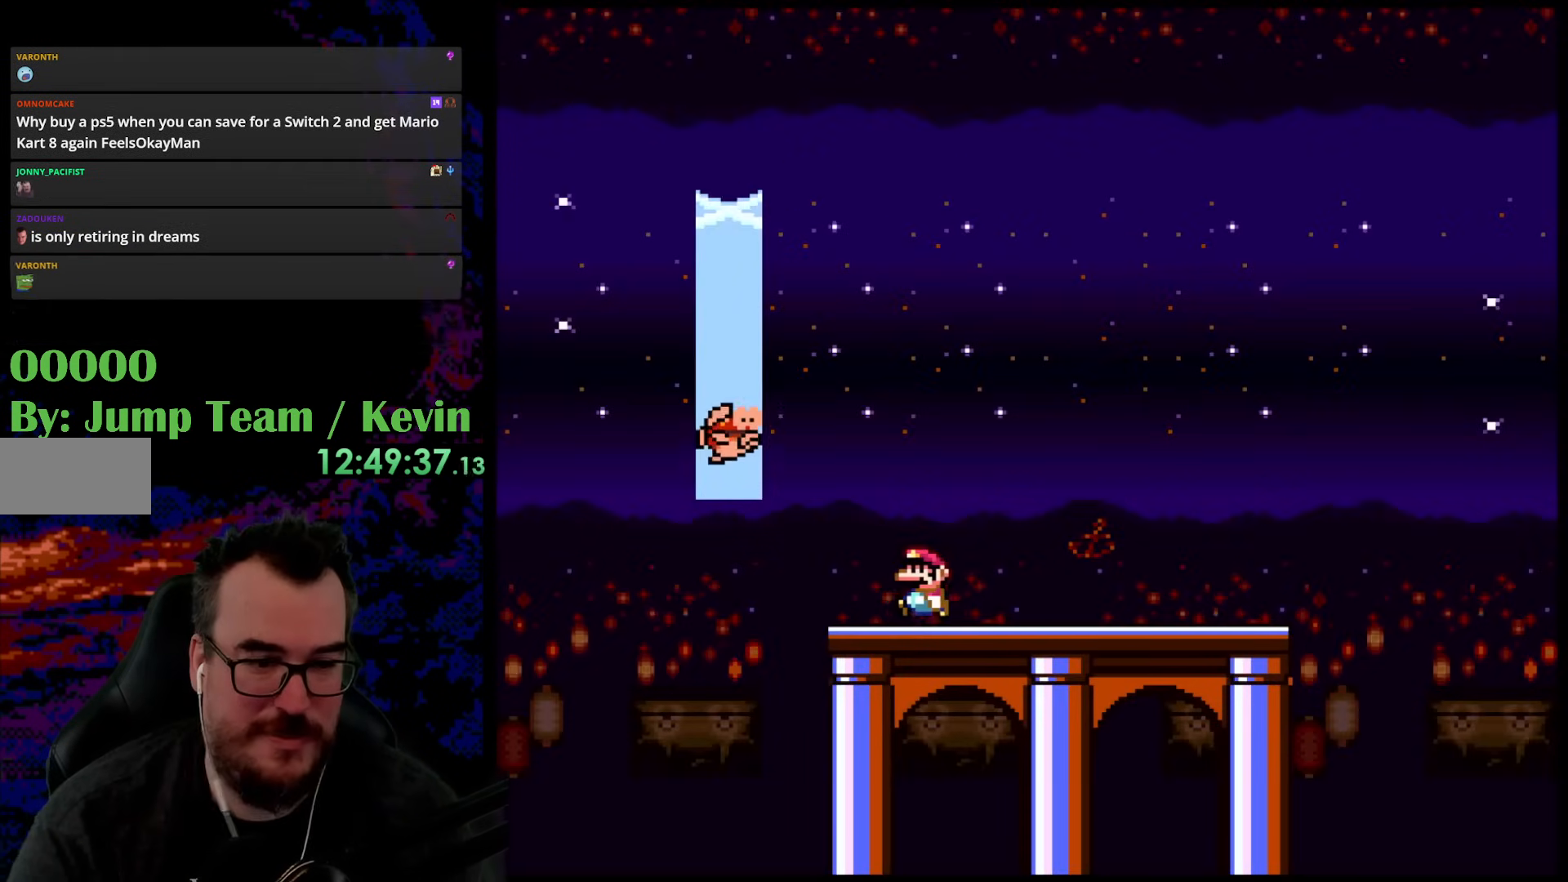
{"buttons": ["Y"], "events": [[17, "DPAD_LEFT", "down"], [283, "B", "down"], [500, "B", "up"], [500, "DPAD_LEFT", "up"]]}
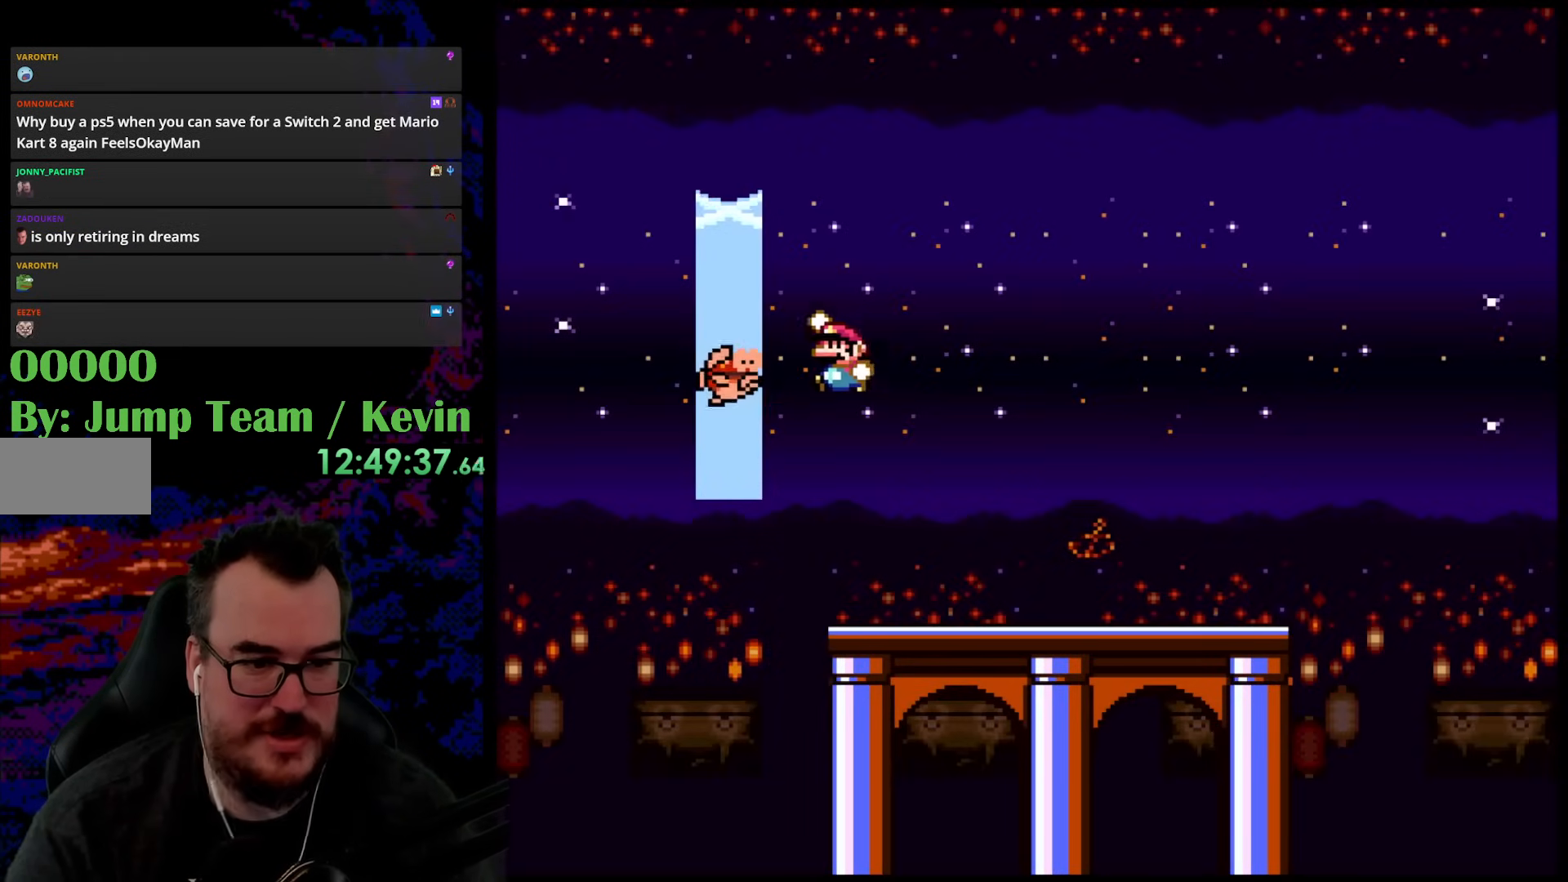
{"buttons": ["B", "Y"], "events": [[117, "Y", "up"], [167, "Y", "down"], [483, "B", "down"]]}
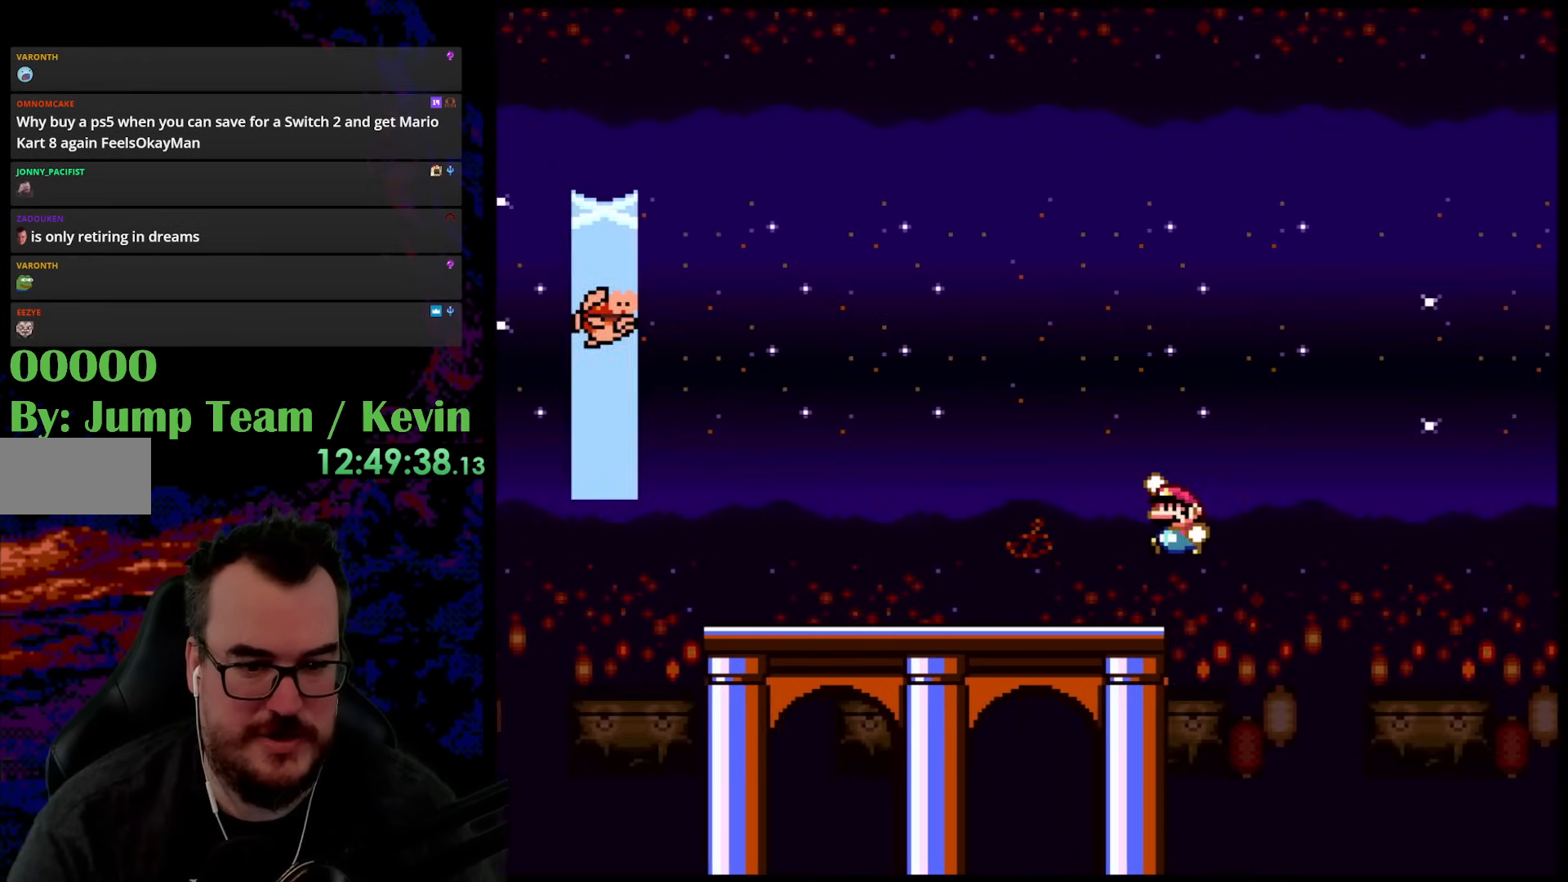
{"buttons": ["B", "Y"], "events": []}
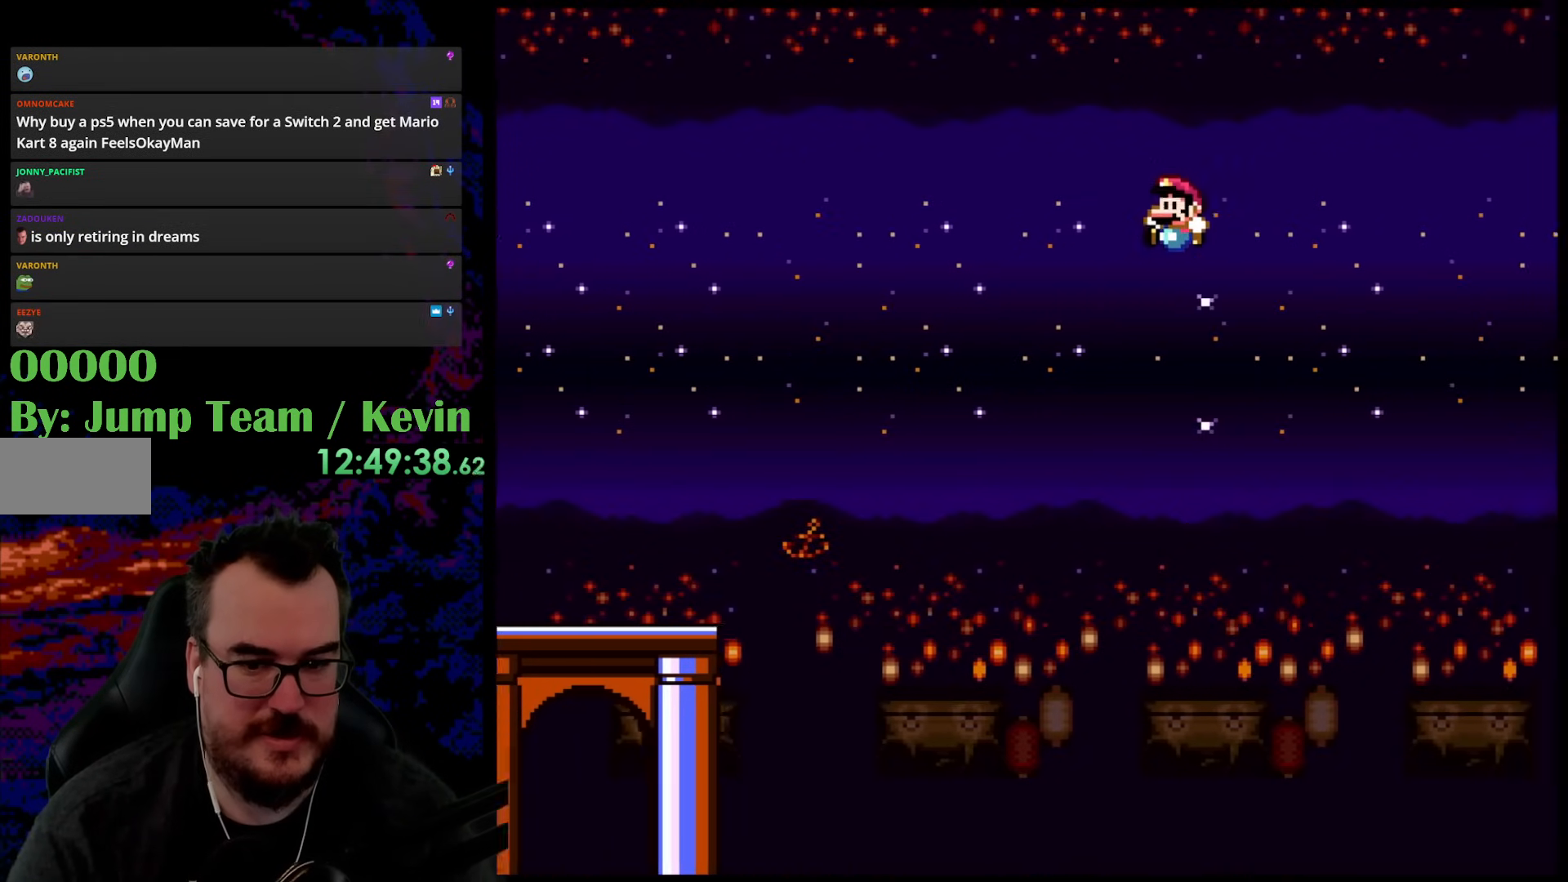
{"buttons": ["B", "Y", "DPAD_LEFT"], "events": [[450, "DPAD_LEFT", "down"]]}
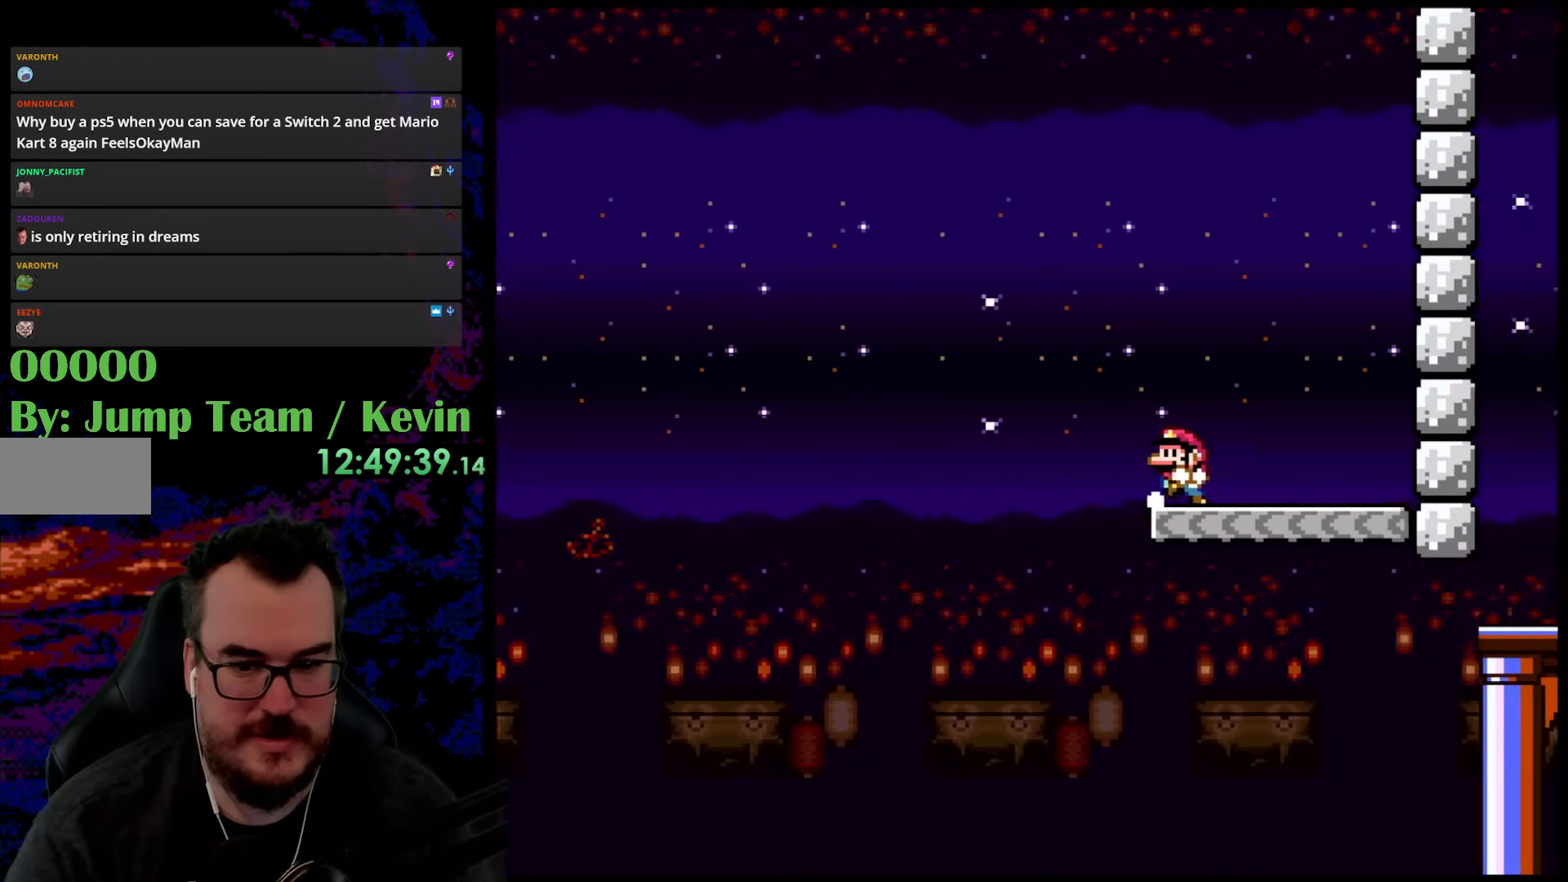
{"buttons": ["Y", "DPAD_RIGHT"], "events": [[167, "B", "up"], [183, "DPAD_LEFT", "up"], [233, "DPAD_RIGHT", "down"], [350, "DPAD_RIGHT", "up"], [400, "DPAD_RIGHT", "down"]]}
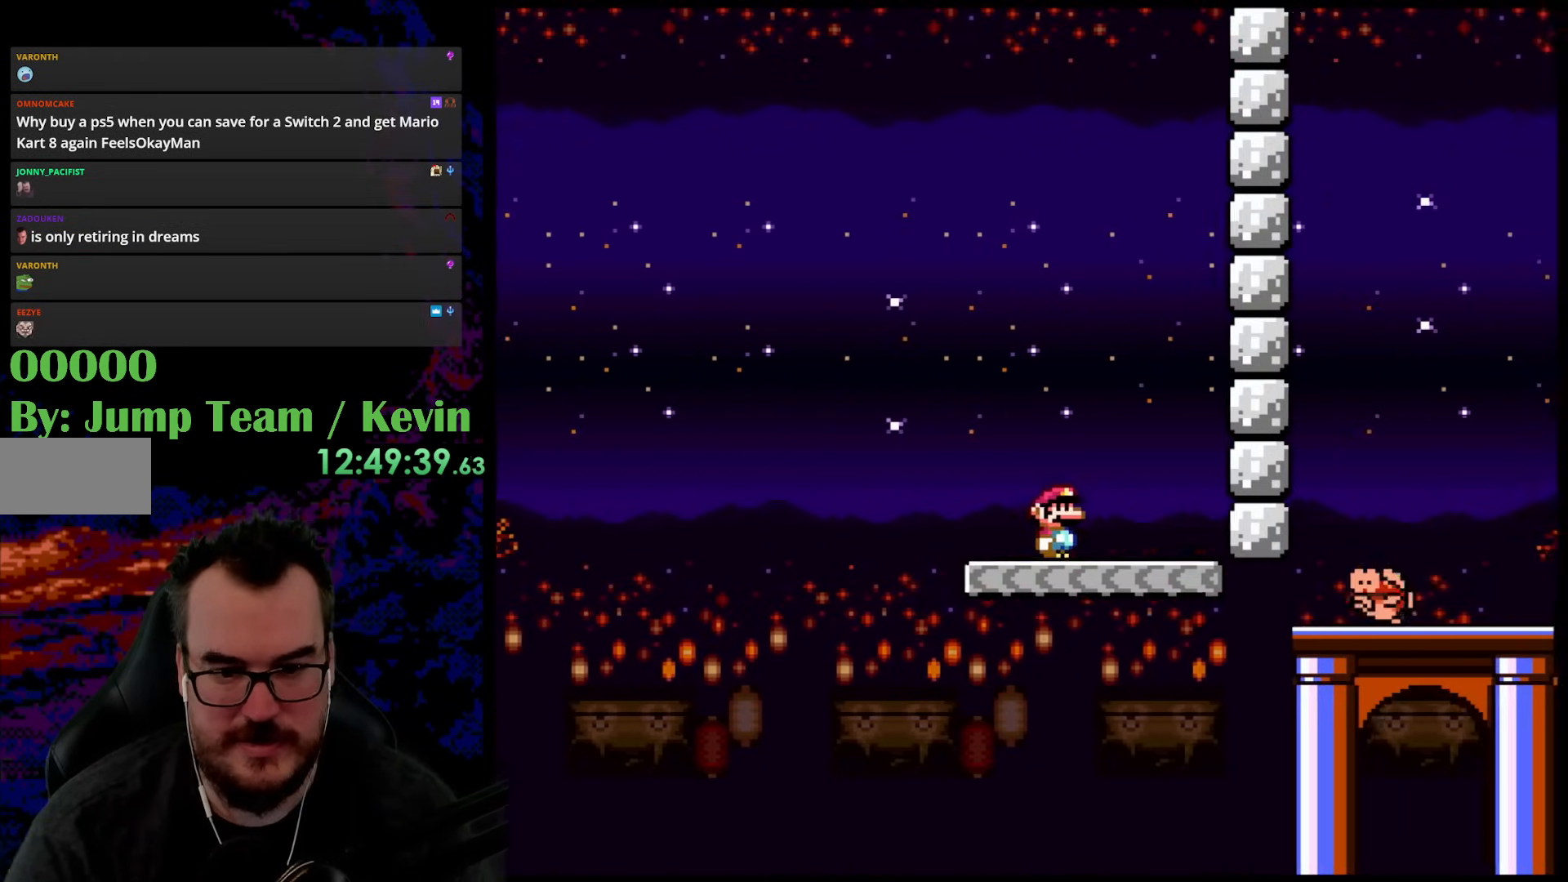
{"buttons": ["B", "Y", "DPAD_RIGHT"], "events": [[400, "B", "down"]]}
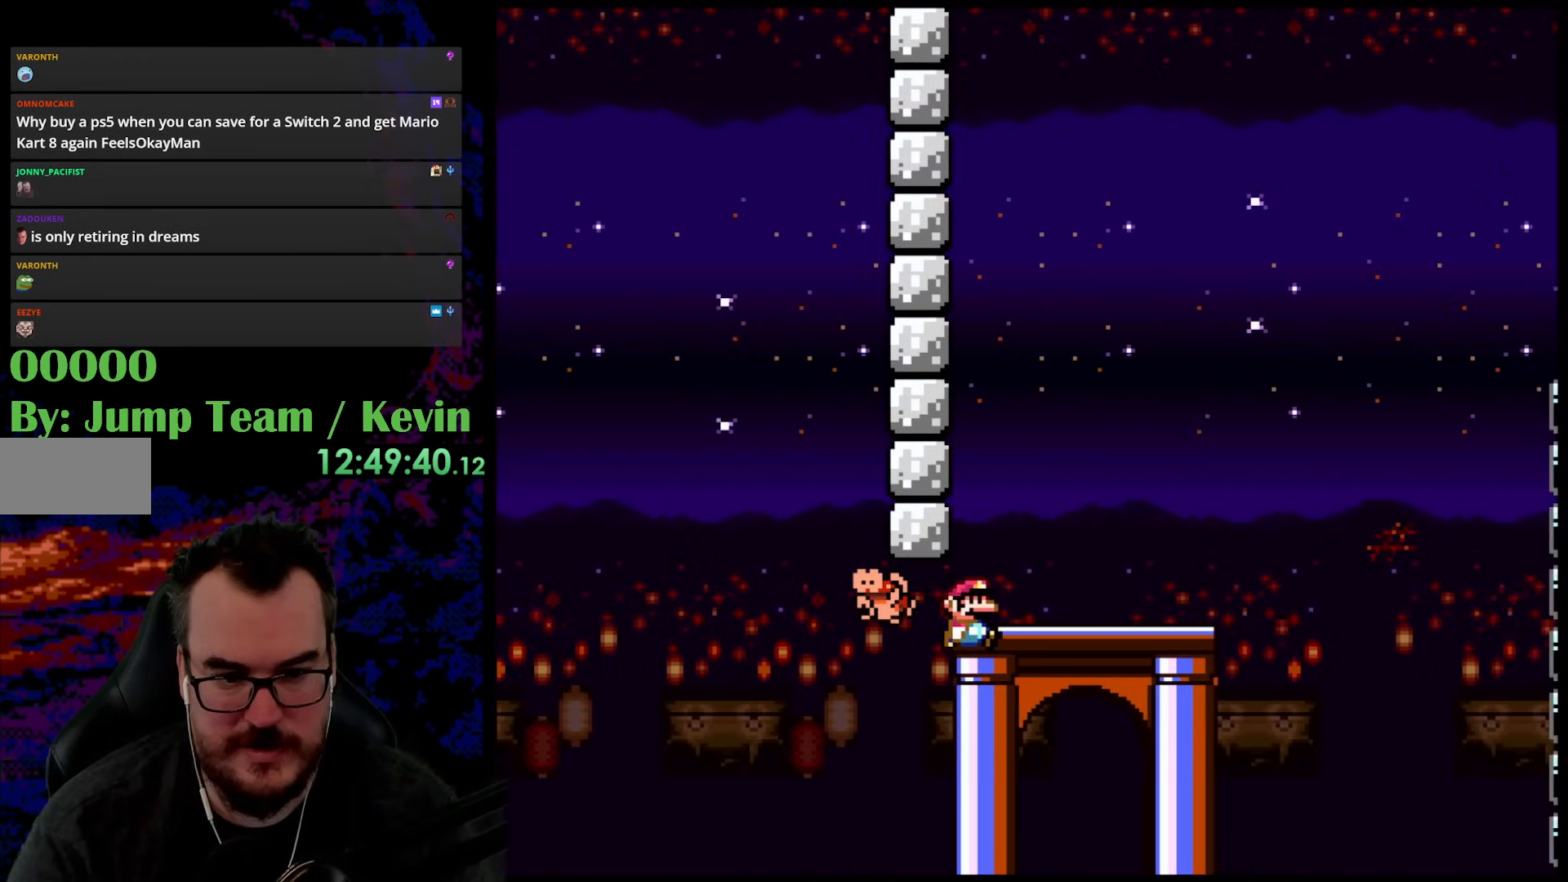
{"buttons": ["Y", "DPAD_LEFT"], "events": [[217, "DPAD_DOWN", "down"], [217, "DPAD_RIGHT", "up"], [233, "DPAD_DOWN", "up"], [233, "DPAD_LEFT", "down"], [250, "B", "up"], [367, "DPAD_LEFT", "up"], [467, "DPAD_LEFT", "down"]]}
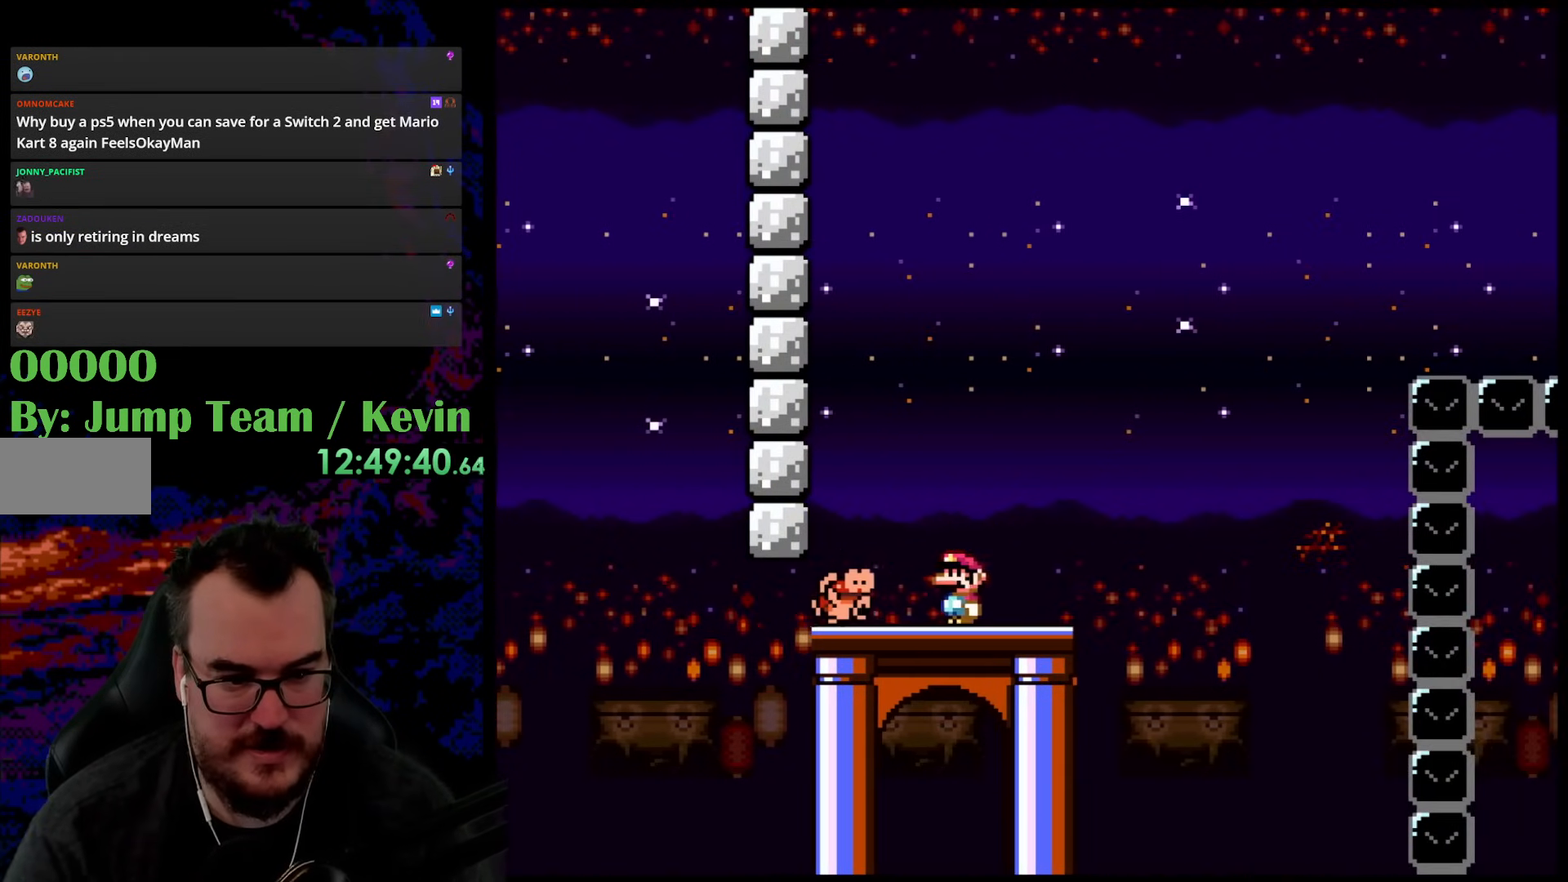
{"buttons": ["B", "Y"], "events": [[83, "DPAD_LEFT", "up"], [333, "B", "down"]]}
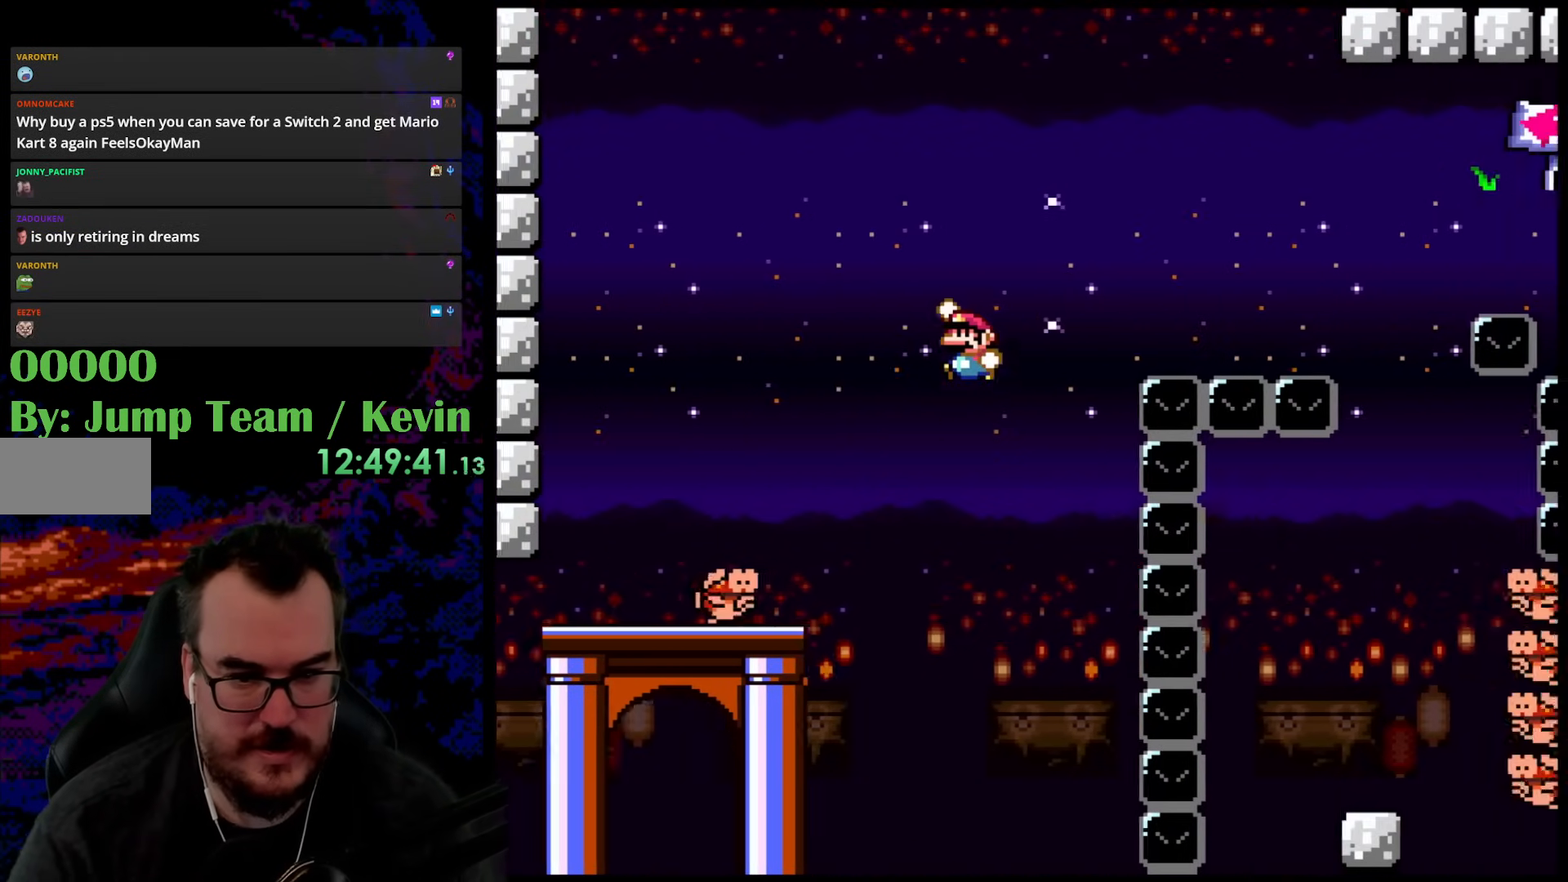
{"buttons": ["B", "Y", "DPAD_LEFT"], "events": [[417, "DPAD_LEFT", "down"]]}
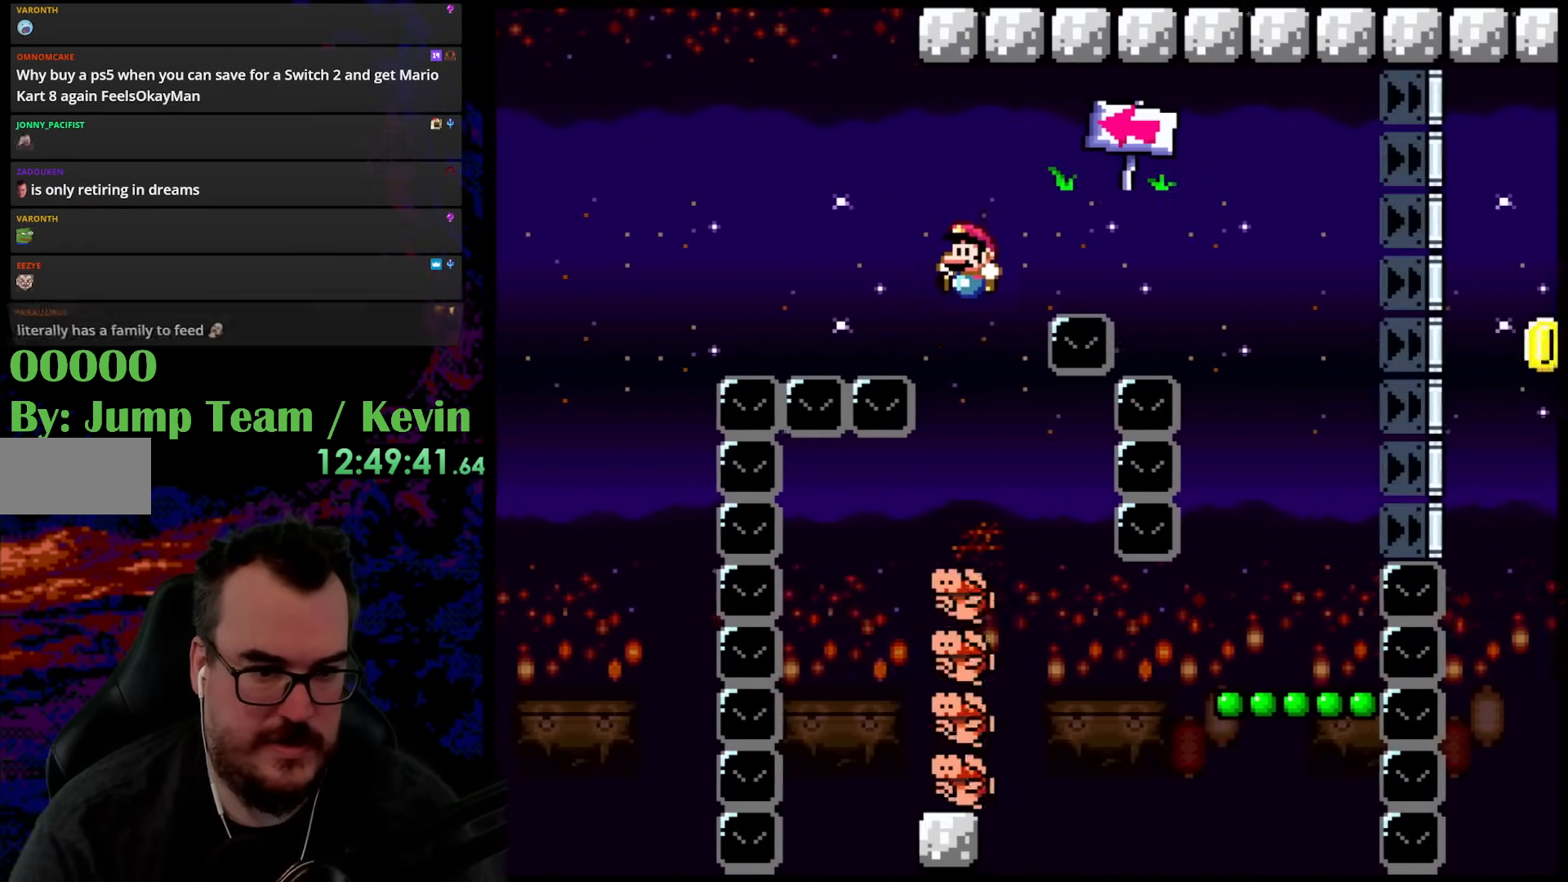
{"buttons": ["X", "DPAD_RIGHT"], "events": [[33, "B", "up"], [167, "DPAD_LEFT", "up"], [167, "DPAD_RIGHT", "down"], [233, "DPAD_DOWN", "down"], [267, "DPAD_LEFT", "down"], [267, "DPAD_RIGHT", "up"], [317, "DPAD_DOWN", "up"], [333, "X", "down"], [333, "Y", "up"], [433, "DPAD_LEFT", "up"], [483, "DPAD_RIGHT", "down"]]}
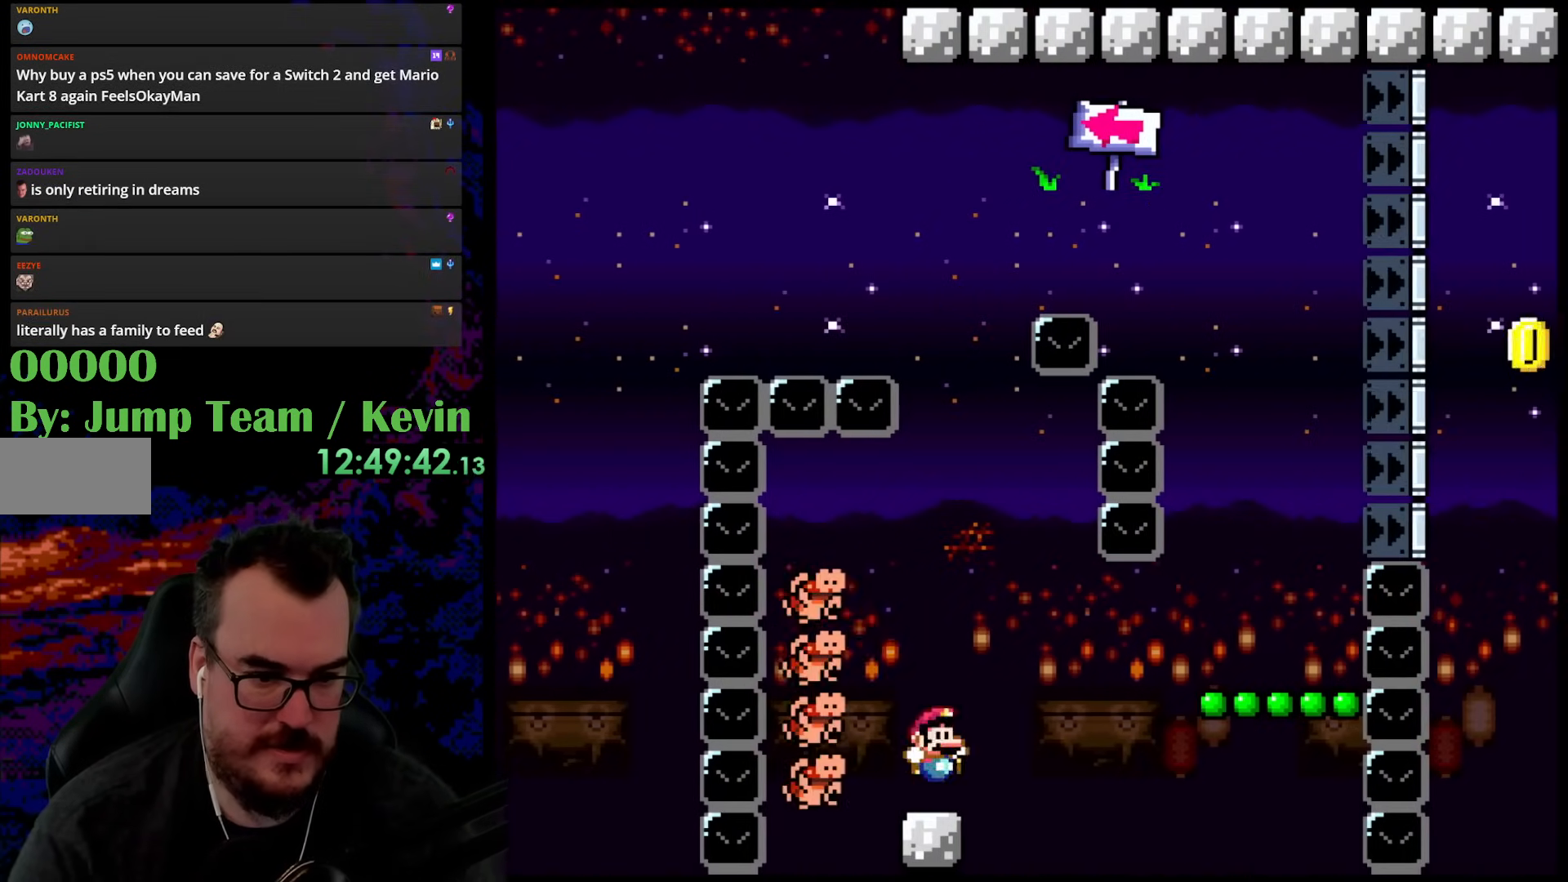
{"buttons": ["A", "X", "DPAD_RIGHT"], "events": [[167, "A", "down"], [283, "A", "up"], [350, "A", "down"]]}
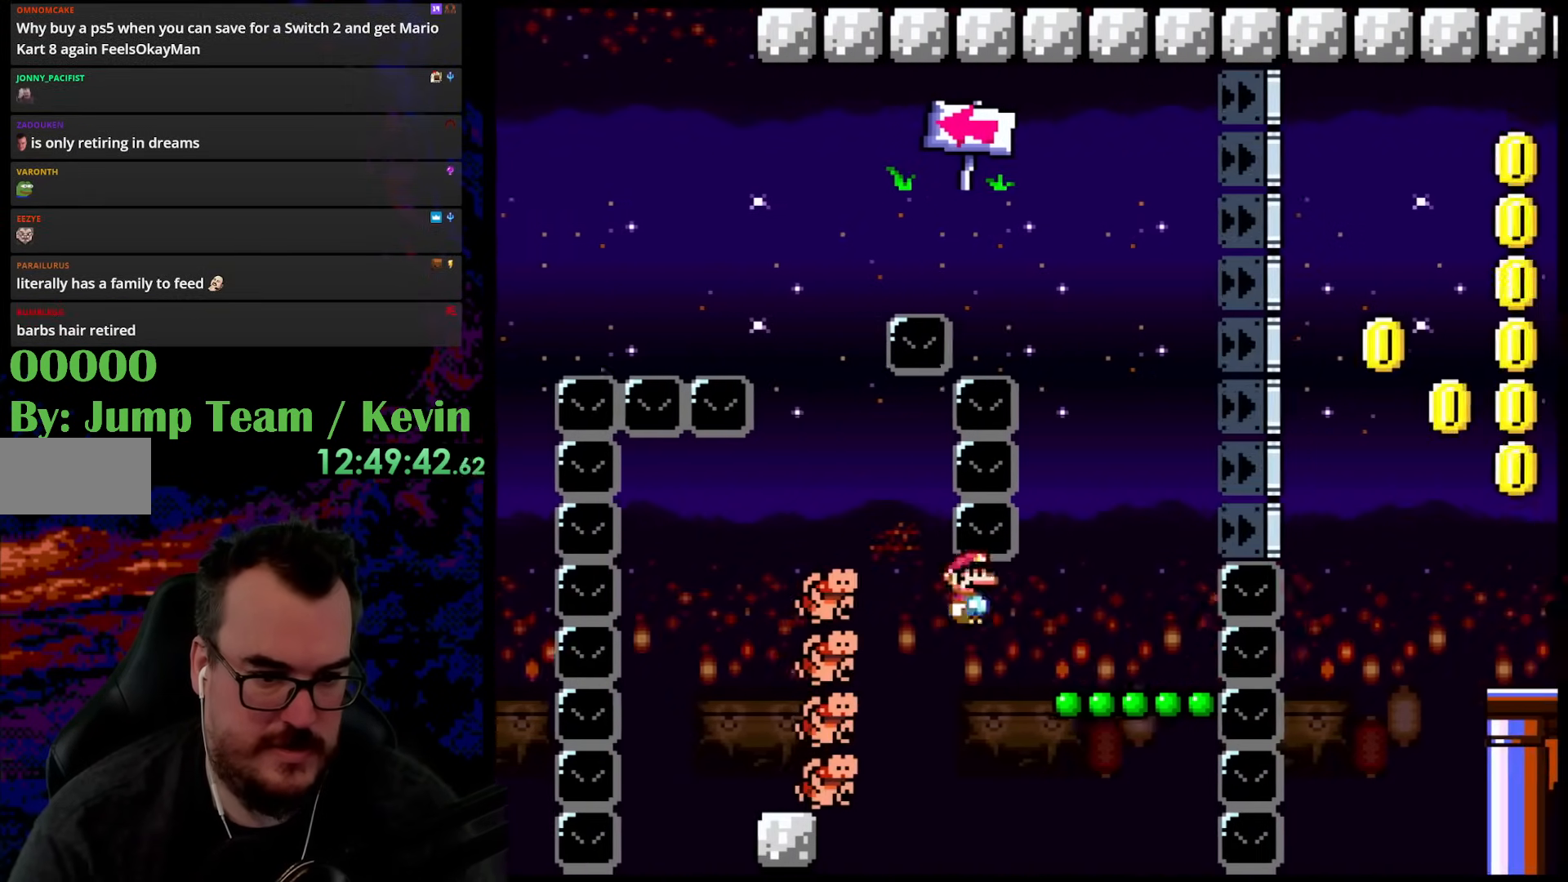
{"buttons": ["Y"], "events": [[150, "A", "up"], [200, "DPAD_RIGHT", "up"], [217, "X", "up"], [317, "Y", "down"]]}
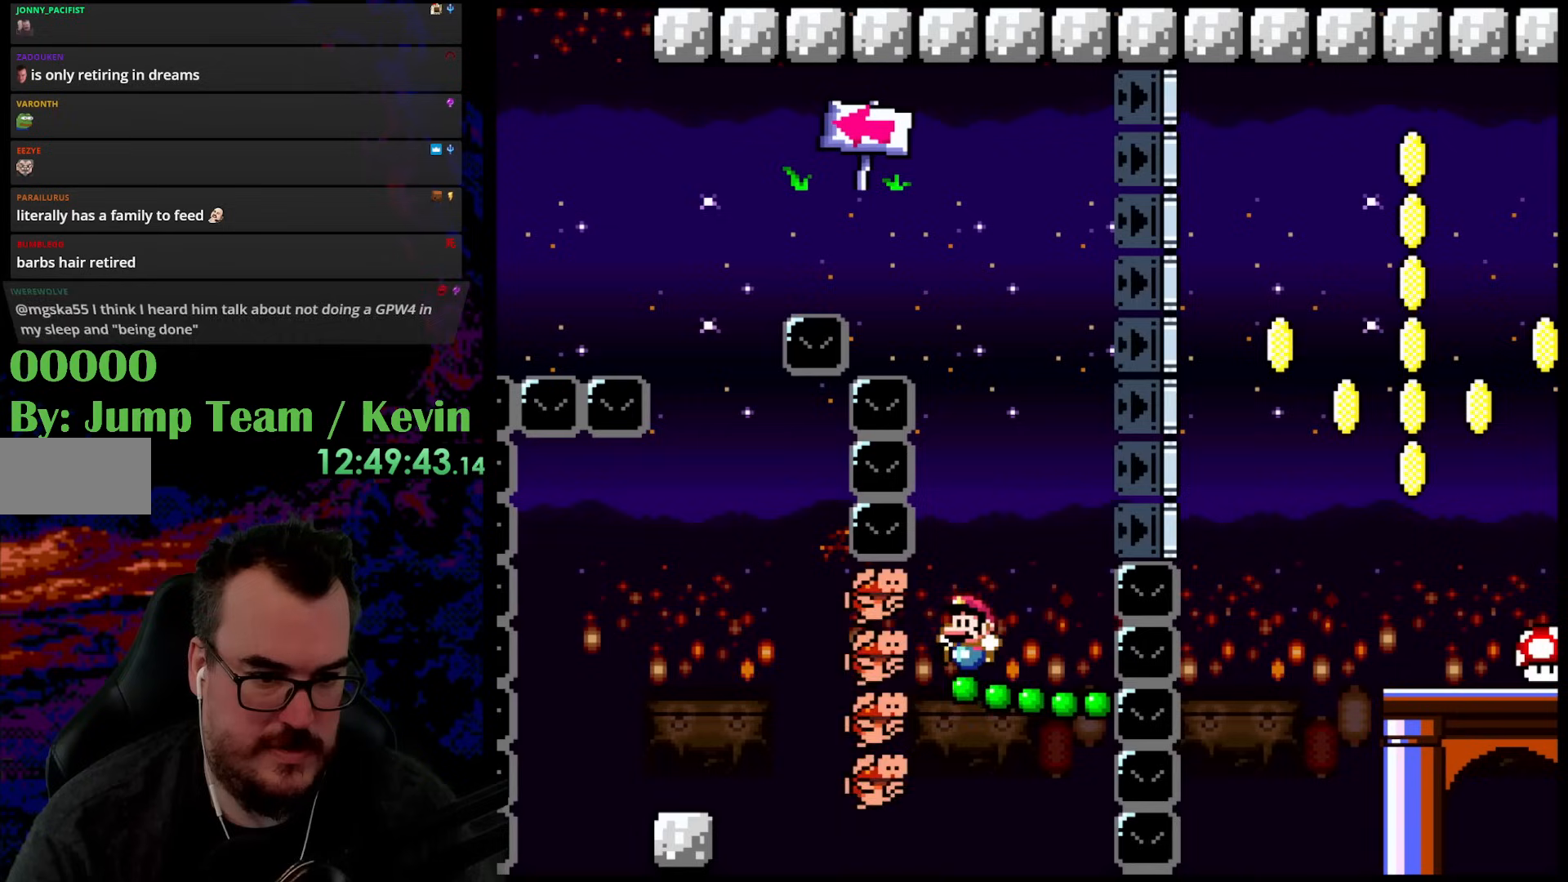
{"buttons": ["Y"], "events": []}
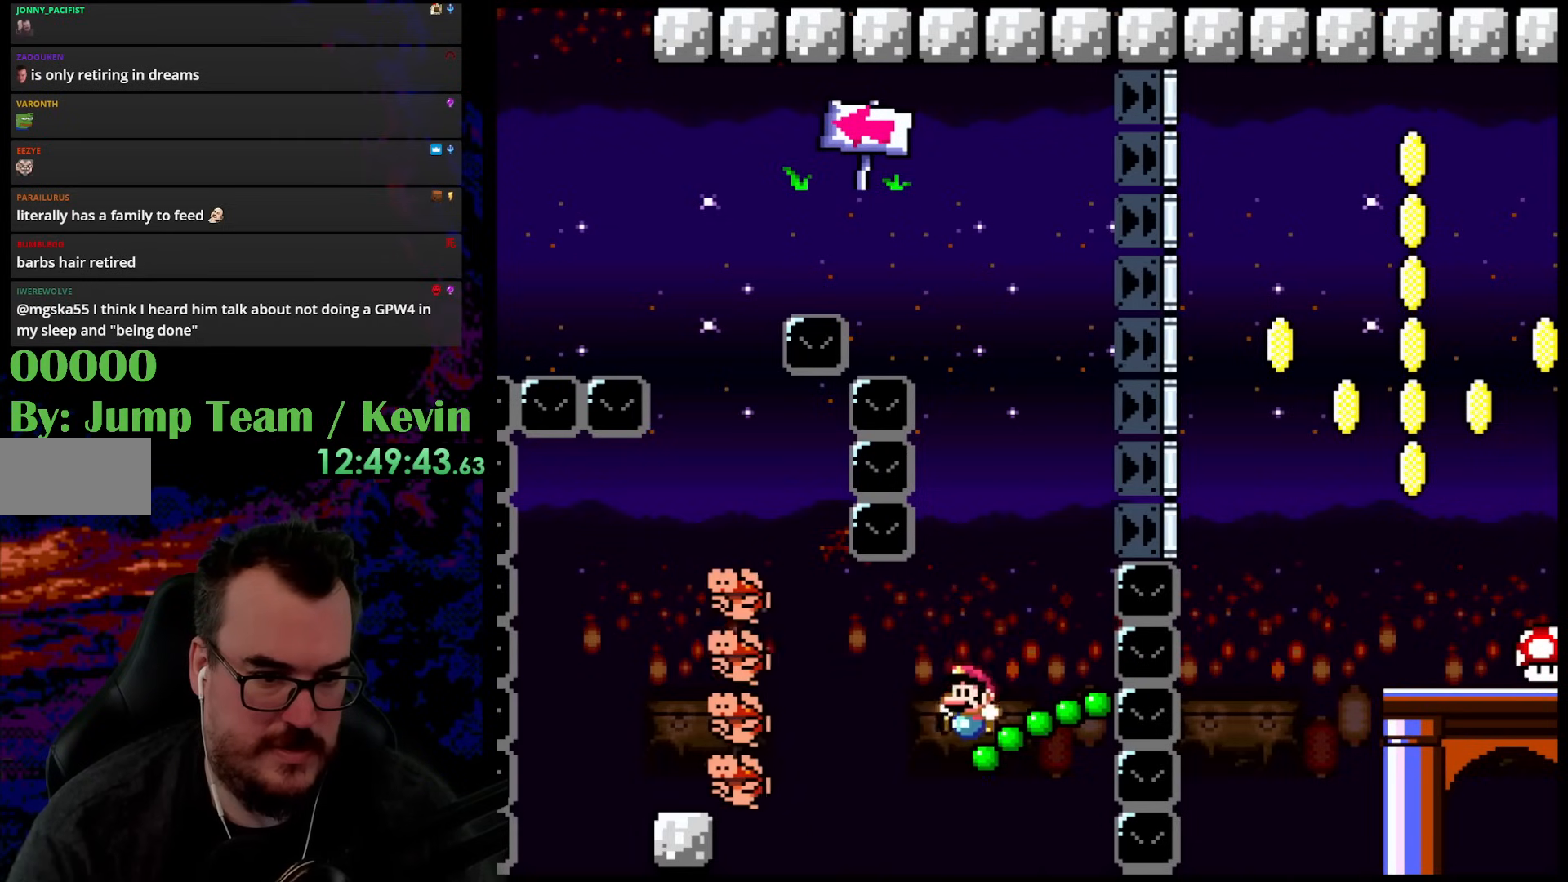
{"buttons": ["B", "Y", "DPAD_LEFT"], "events": [[67, "B", "down"], [333, "DPAD_LEFT", "down"]]}
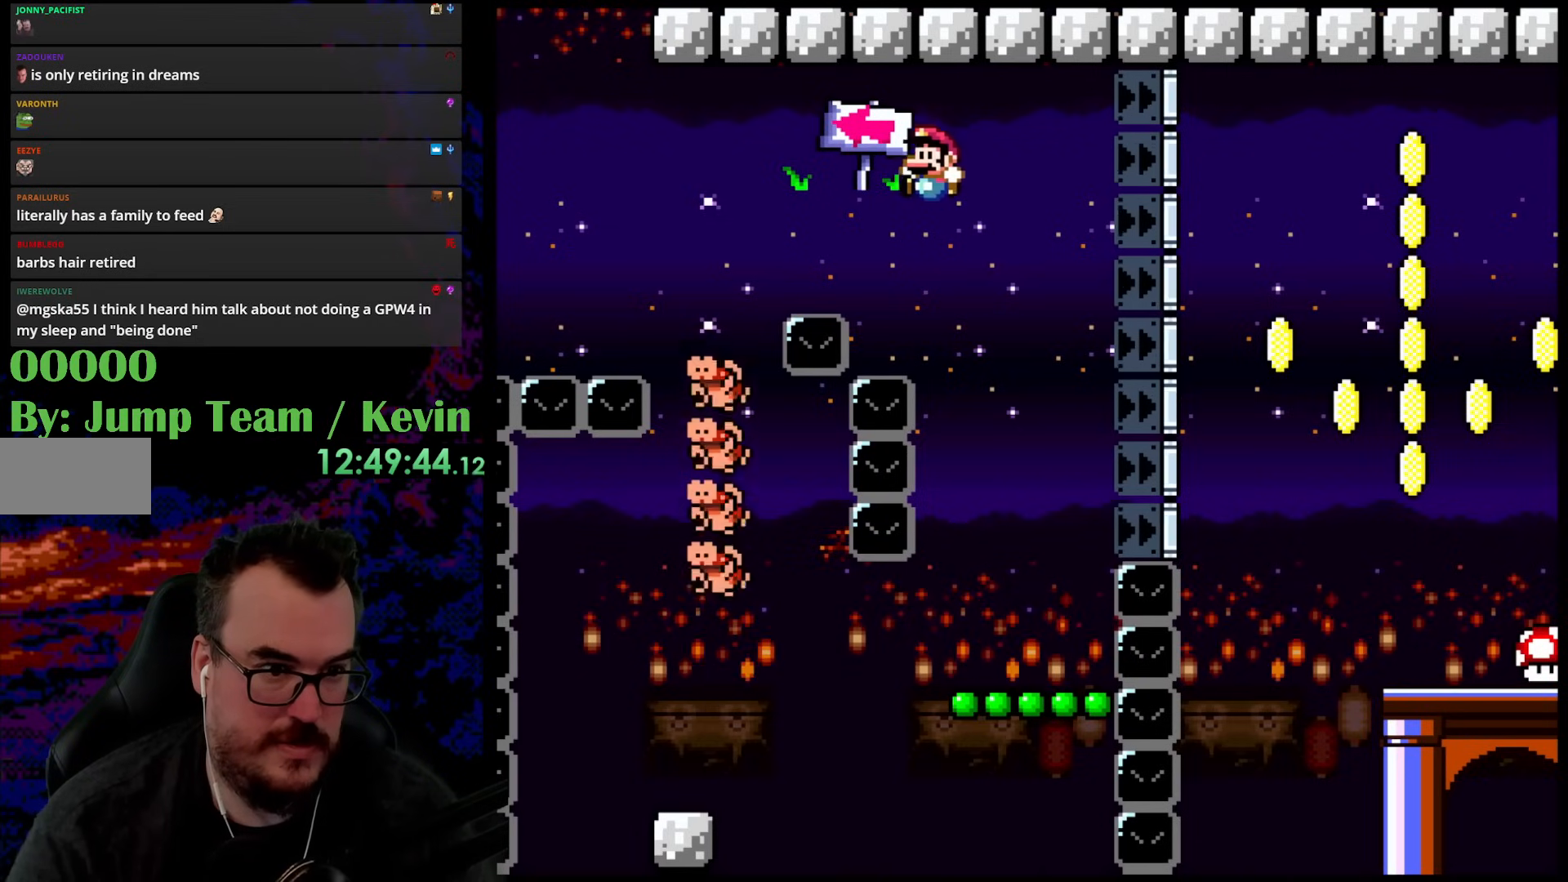
{"buttons": ["B", "Y"], "events": [[333, "DPAD_LEFT", "up"]]}
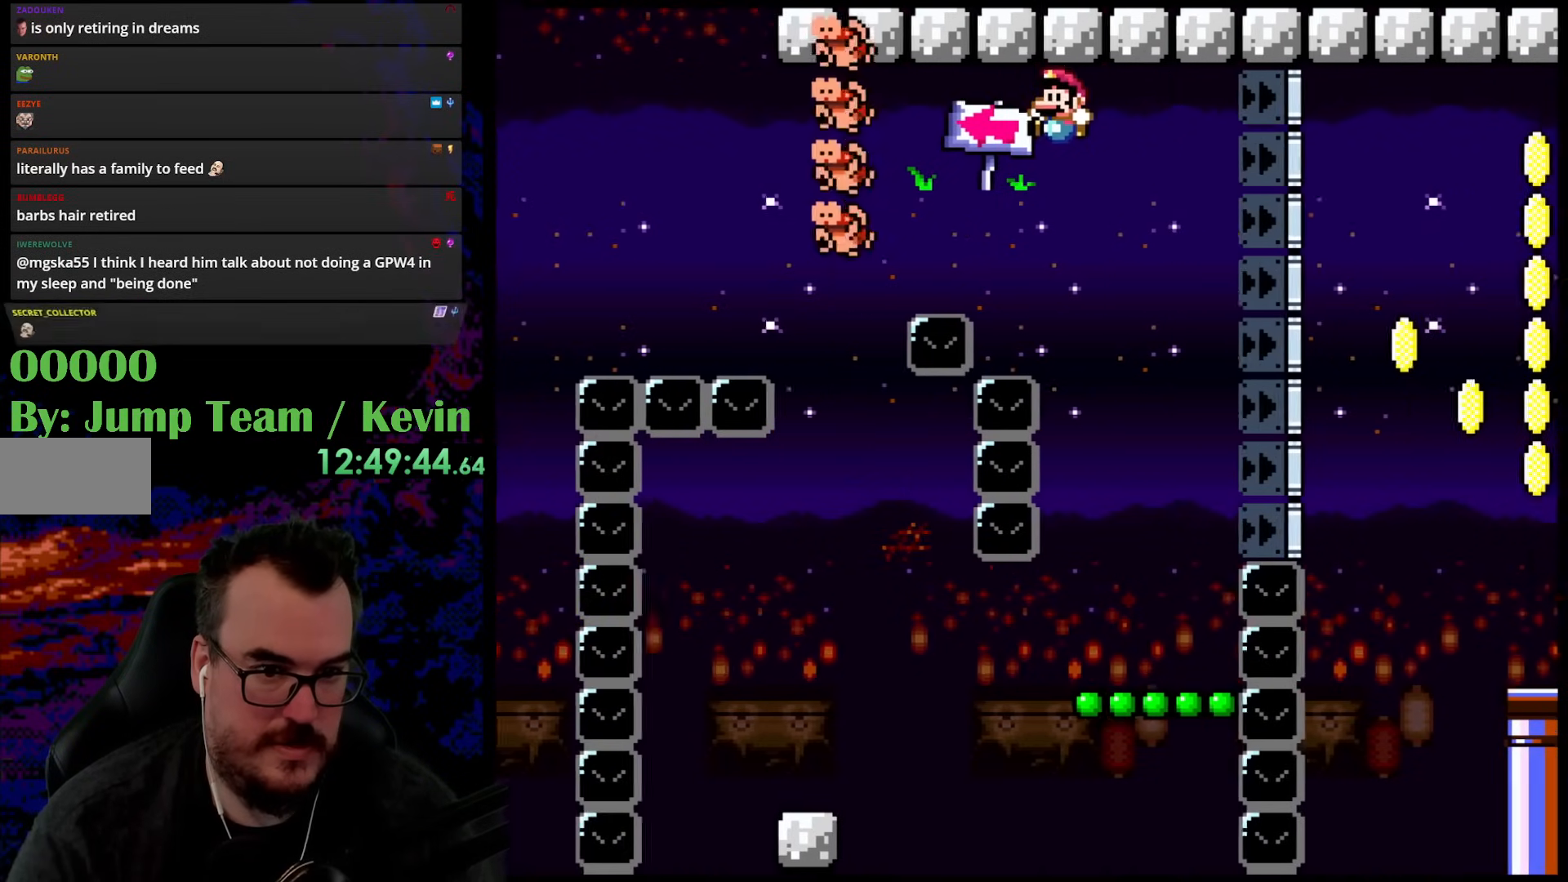
{"buttons": ["B", "Y"], "events": []}
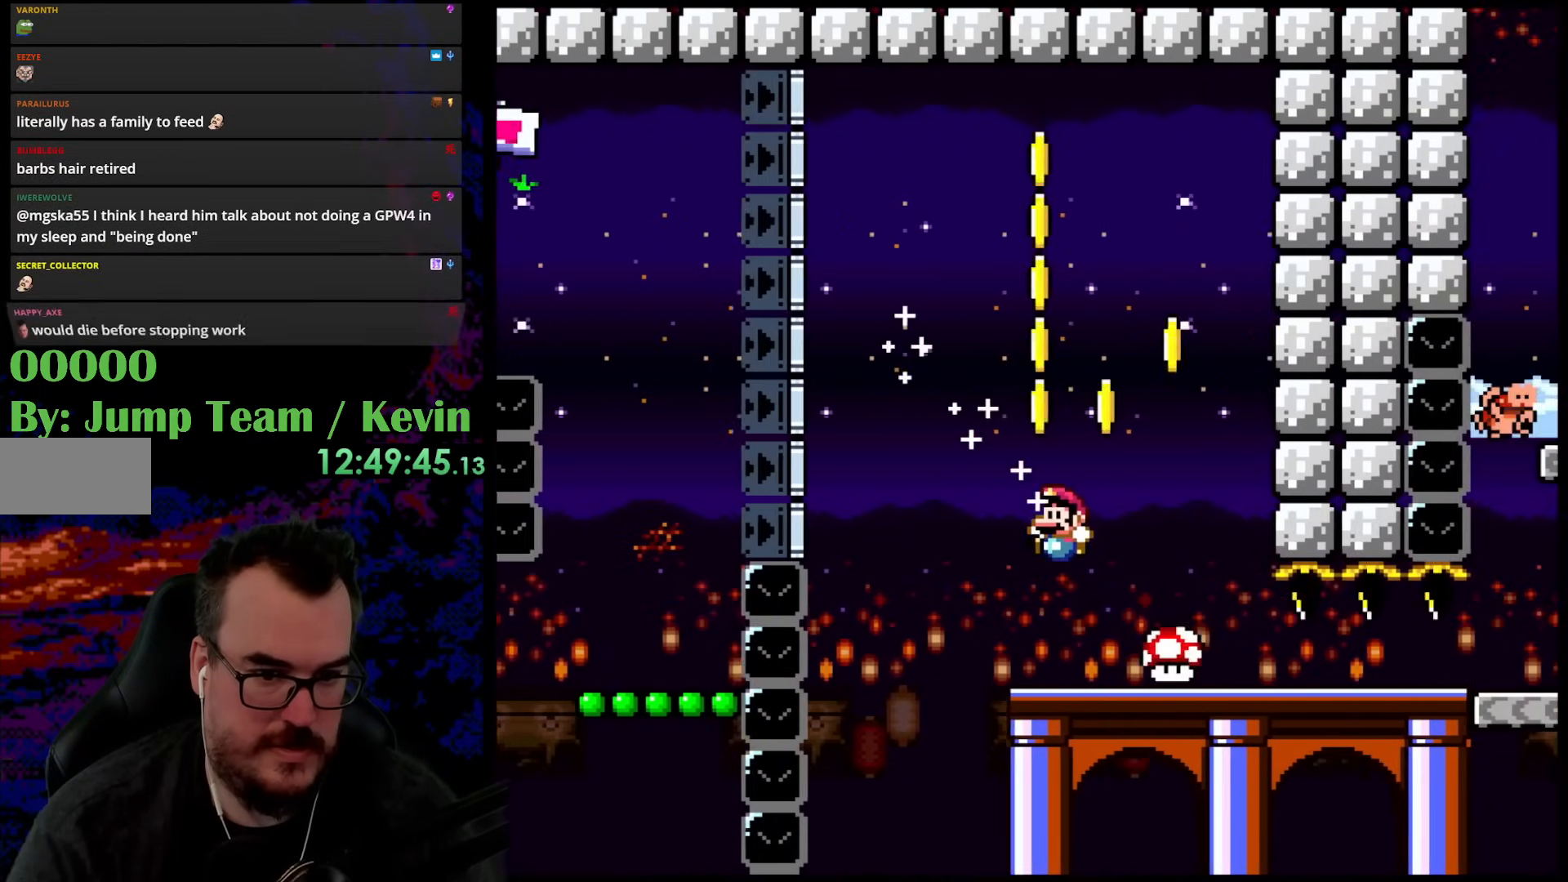
{"buttons": ["Y", "DPAD_DOWN"], "events": [[167, "DPAD_DOWN", "down"], [183, "B", "up"]]}
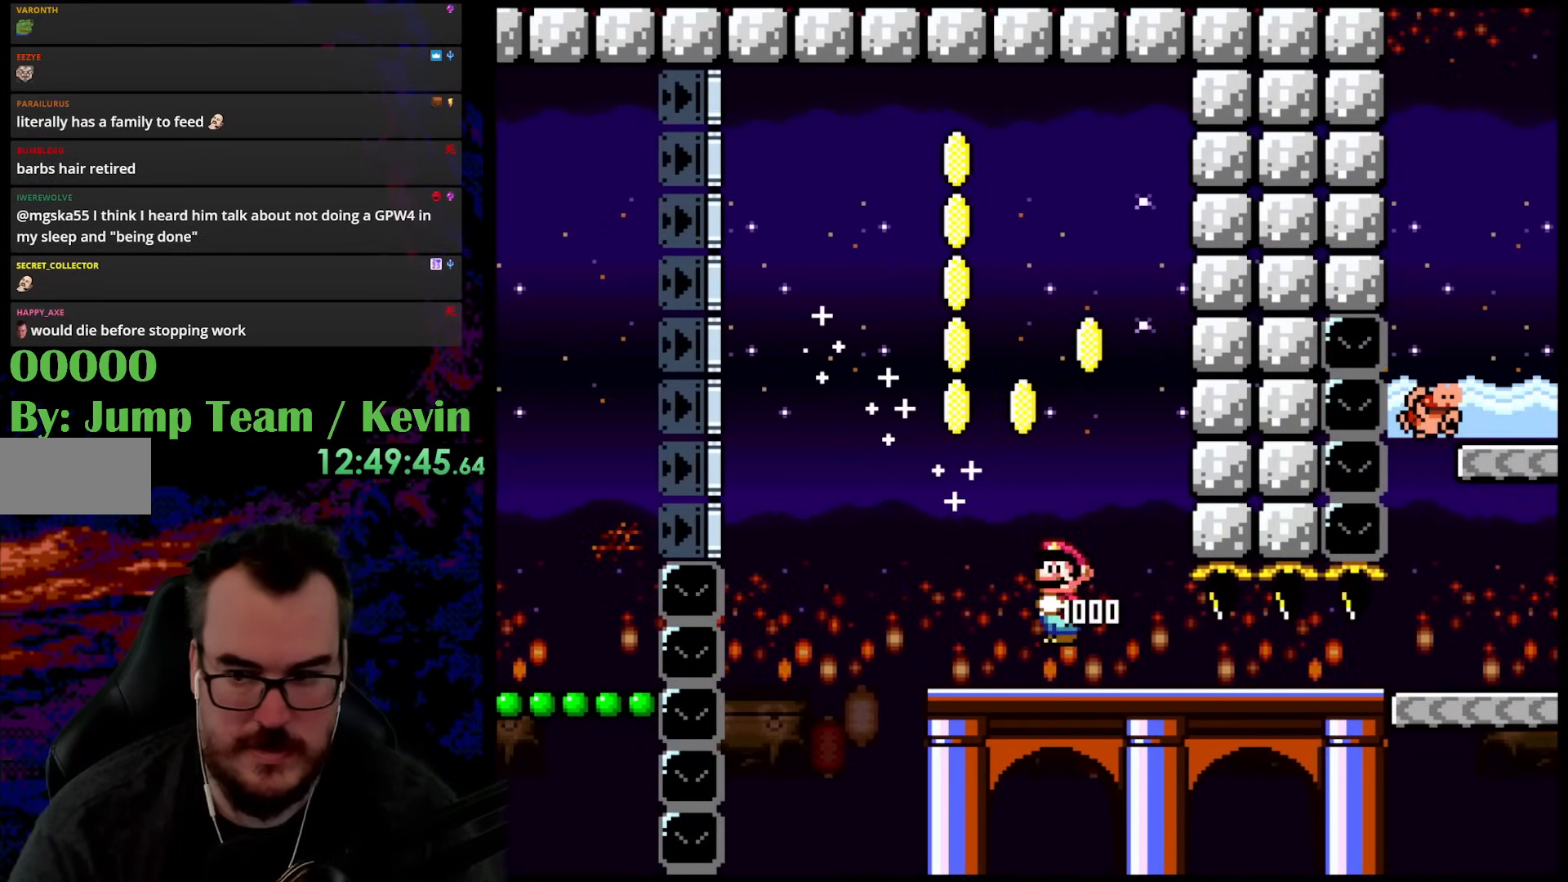
{"buttons": ["Y", "DPAD_DOWN"], "events": []}
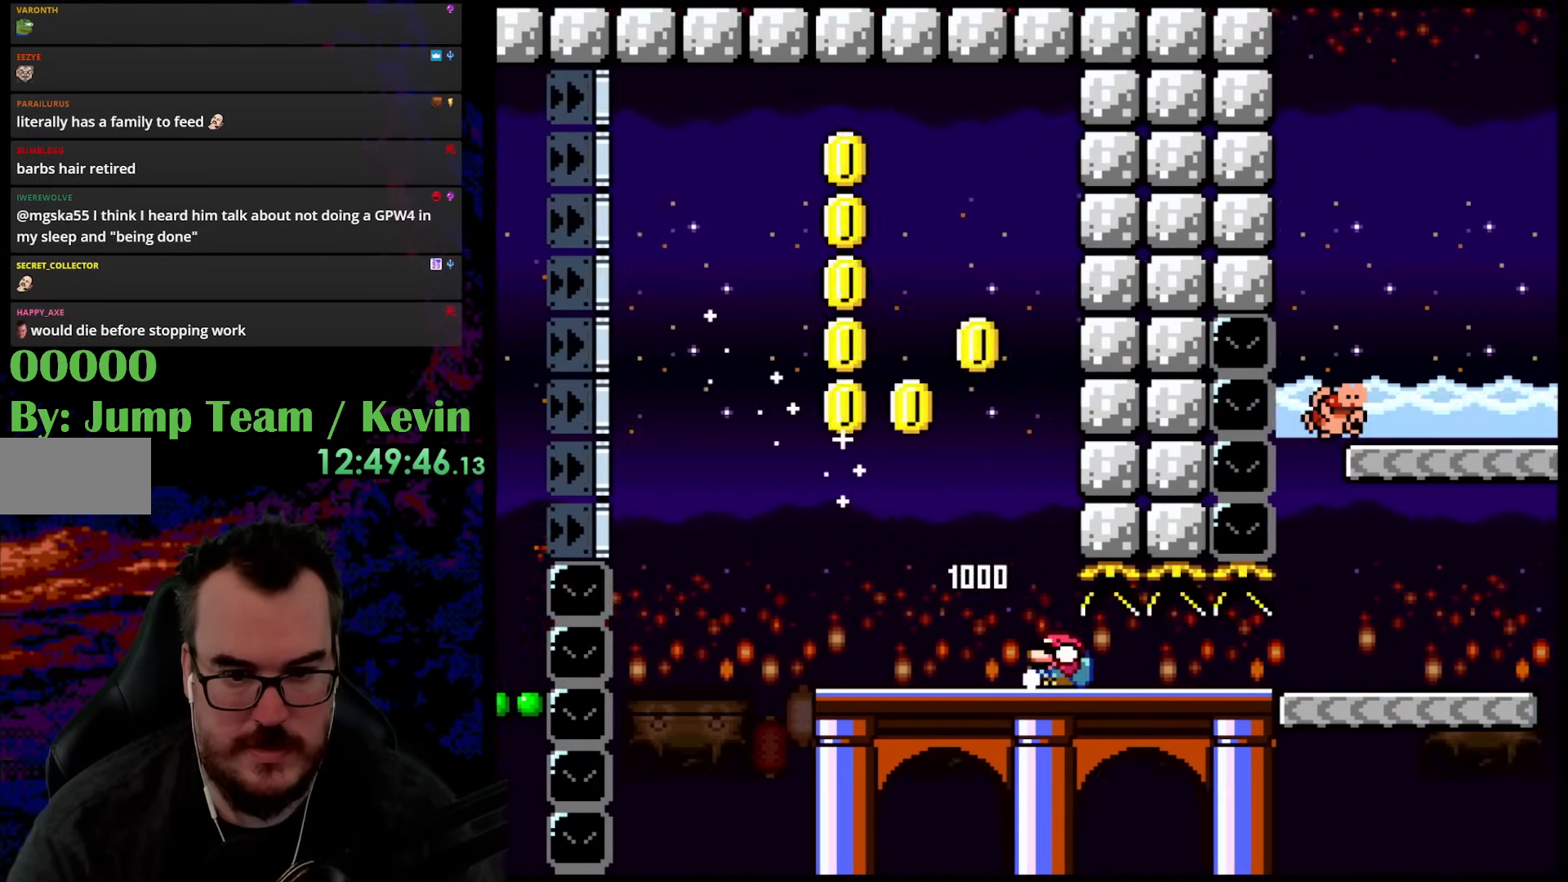
{"buttons": ["Y", "DPAD_LEFT"], "events": [[383, "DPAD_LEFT", "down"], [433, "DPAD_DOWN", "up"]]}
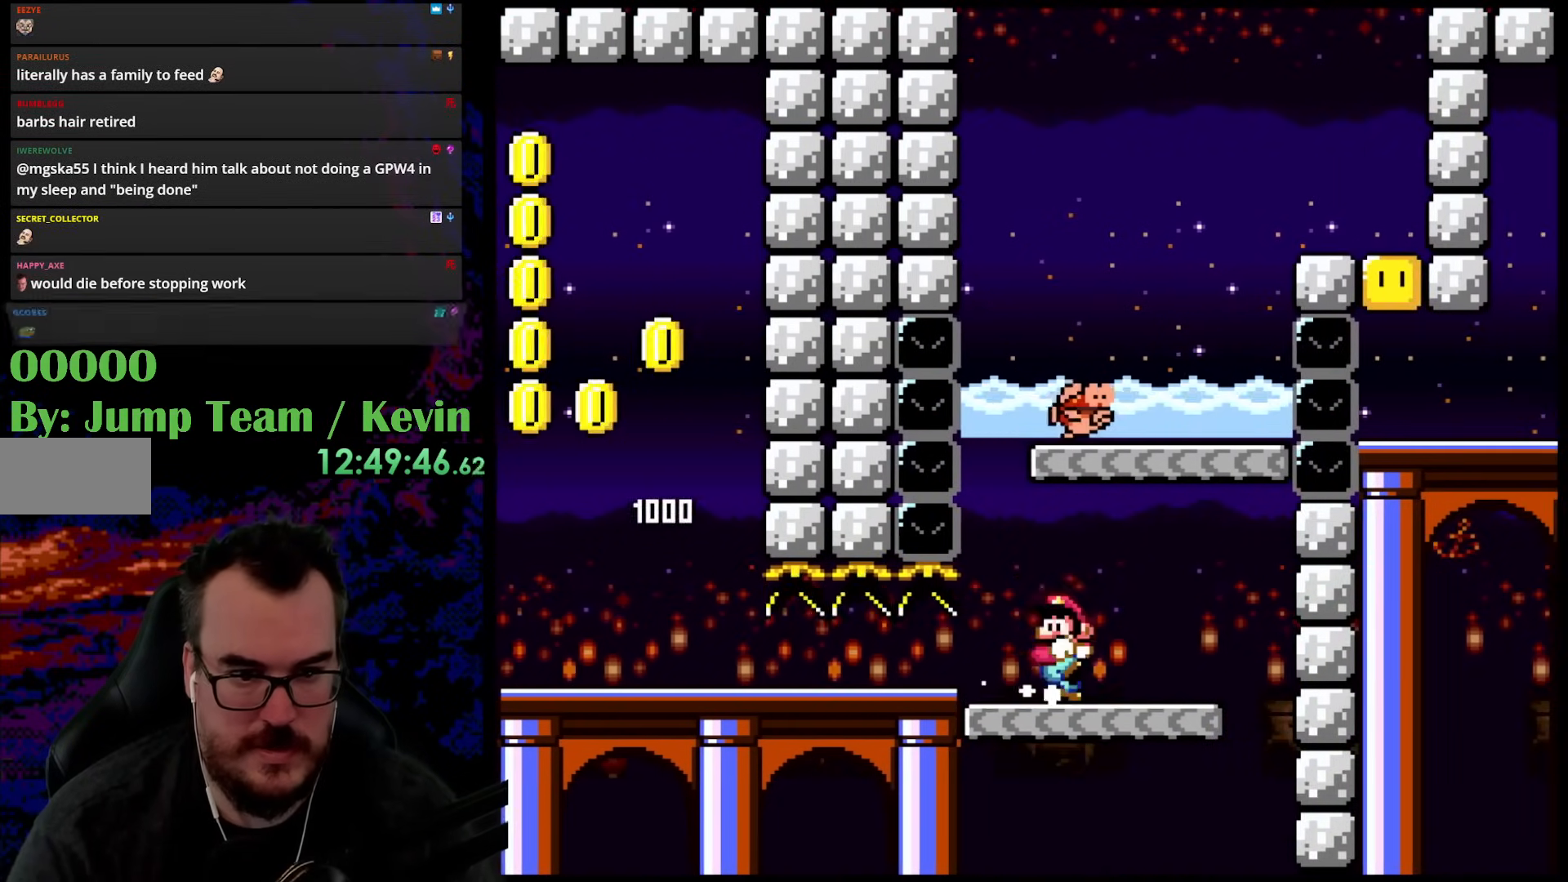
{"buttons": ["Y"], "events": [[83, "B", "down"], [200, "DPAD_LEFT", "up"], [267, "DPAD_RIGHT", "down"], [383, "DPAD_RIGHT", "up"], [500, "B", "up"]]}
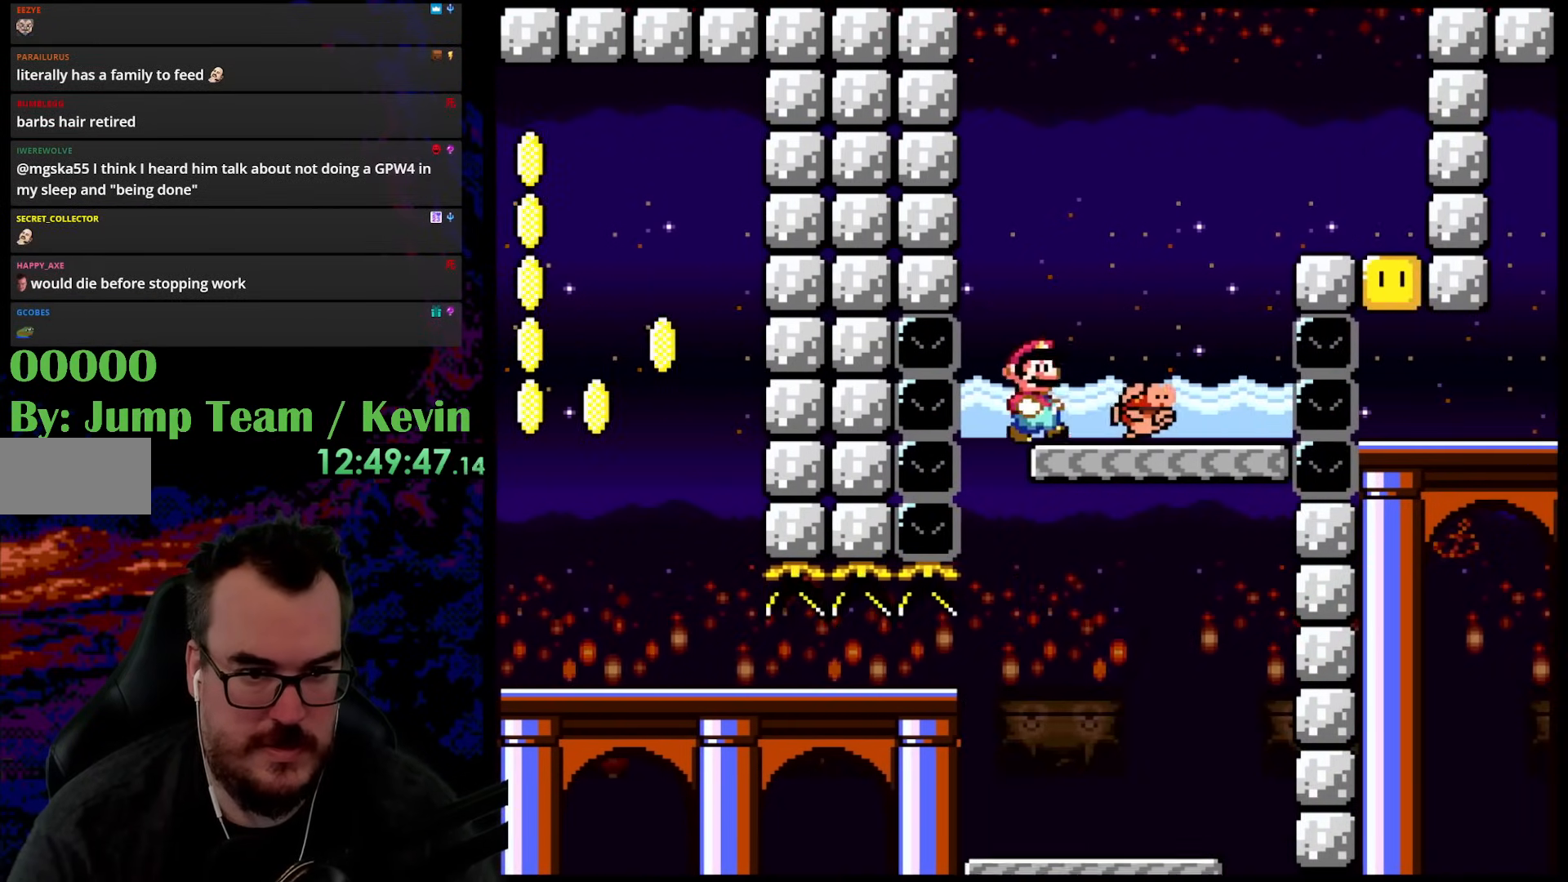
{"buttons": ["Y", "DPAD_UP", "DPAD_RIGHT"], "events": [[17, "DPAD_RIGHT", "down"], [17, "DPAD_UP", "down"], [133, "B", "down"], [467, "B", "up"]]}
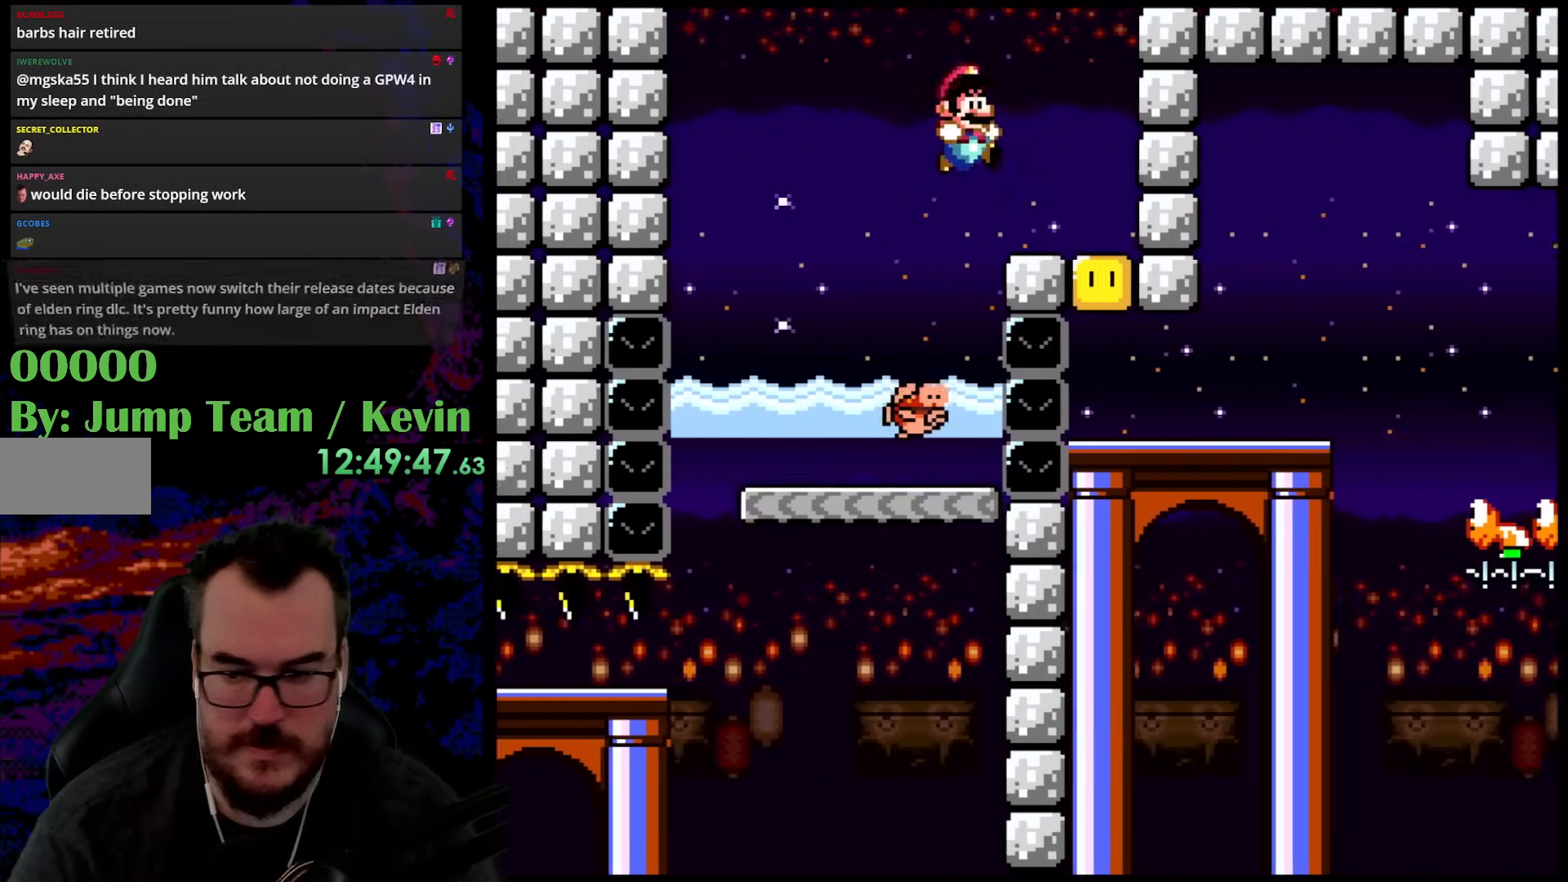
{"buttons": ["X"], "events": [[67, "DPAD_UP", "up"], [117, "Y", "up"], [133, "X", "down"], [167, "DPAD_RIGHT", "up"], [267, "A", "down"], [367, "A", "up"]]}
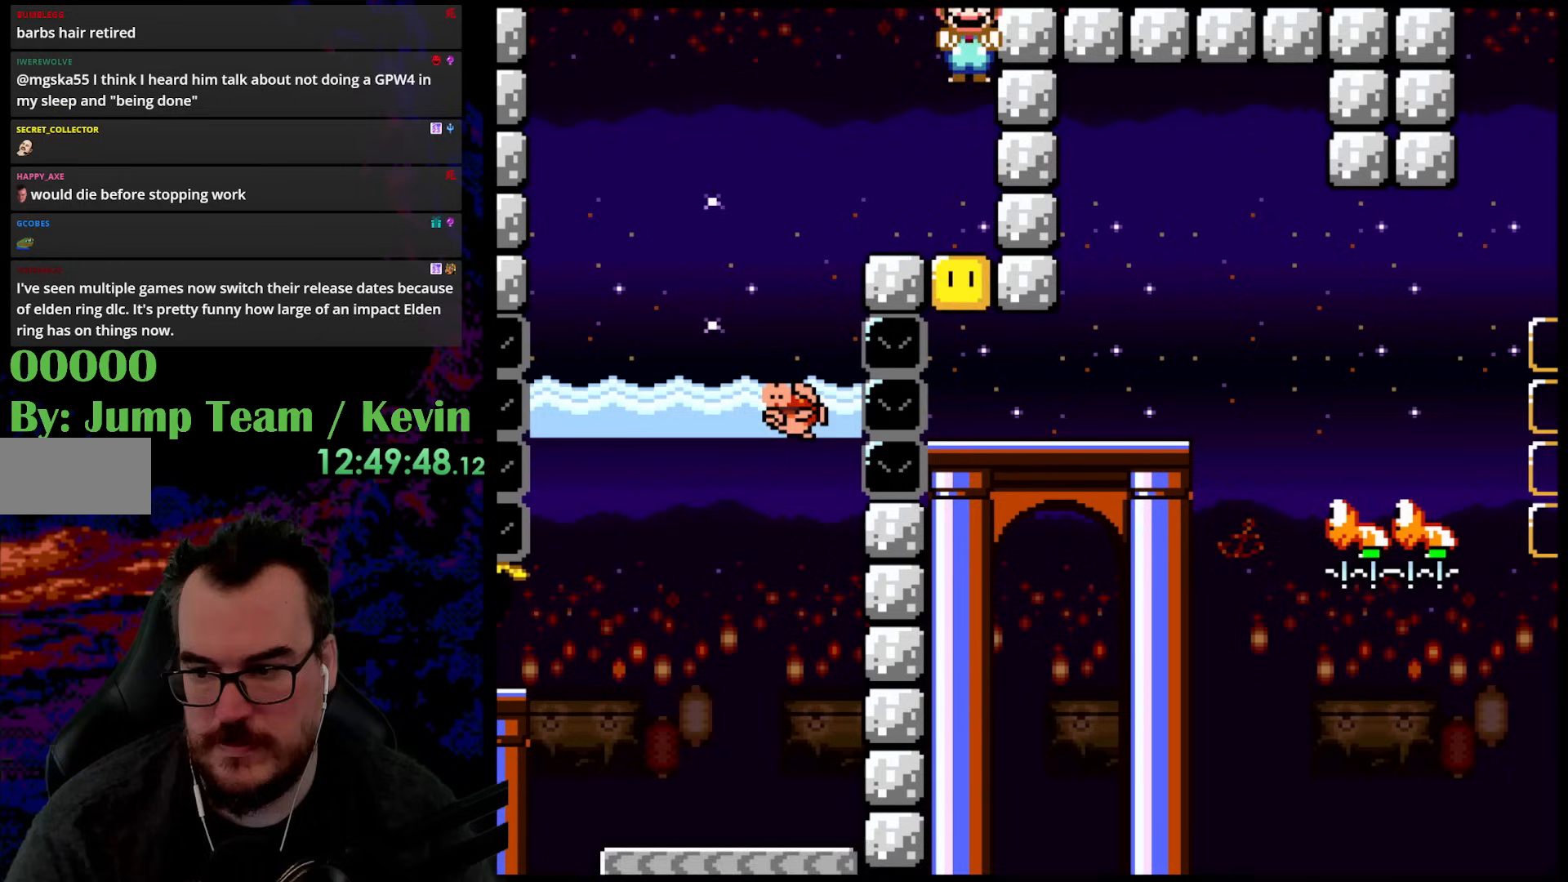
{"buttons": ["X"], "events": []}
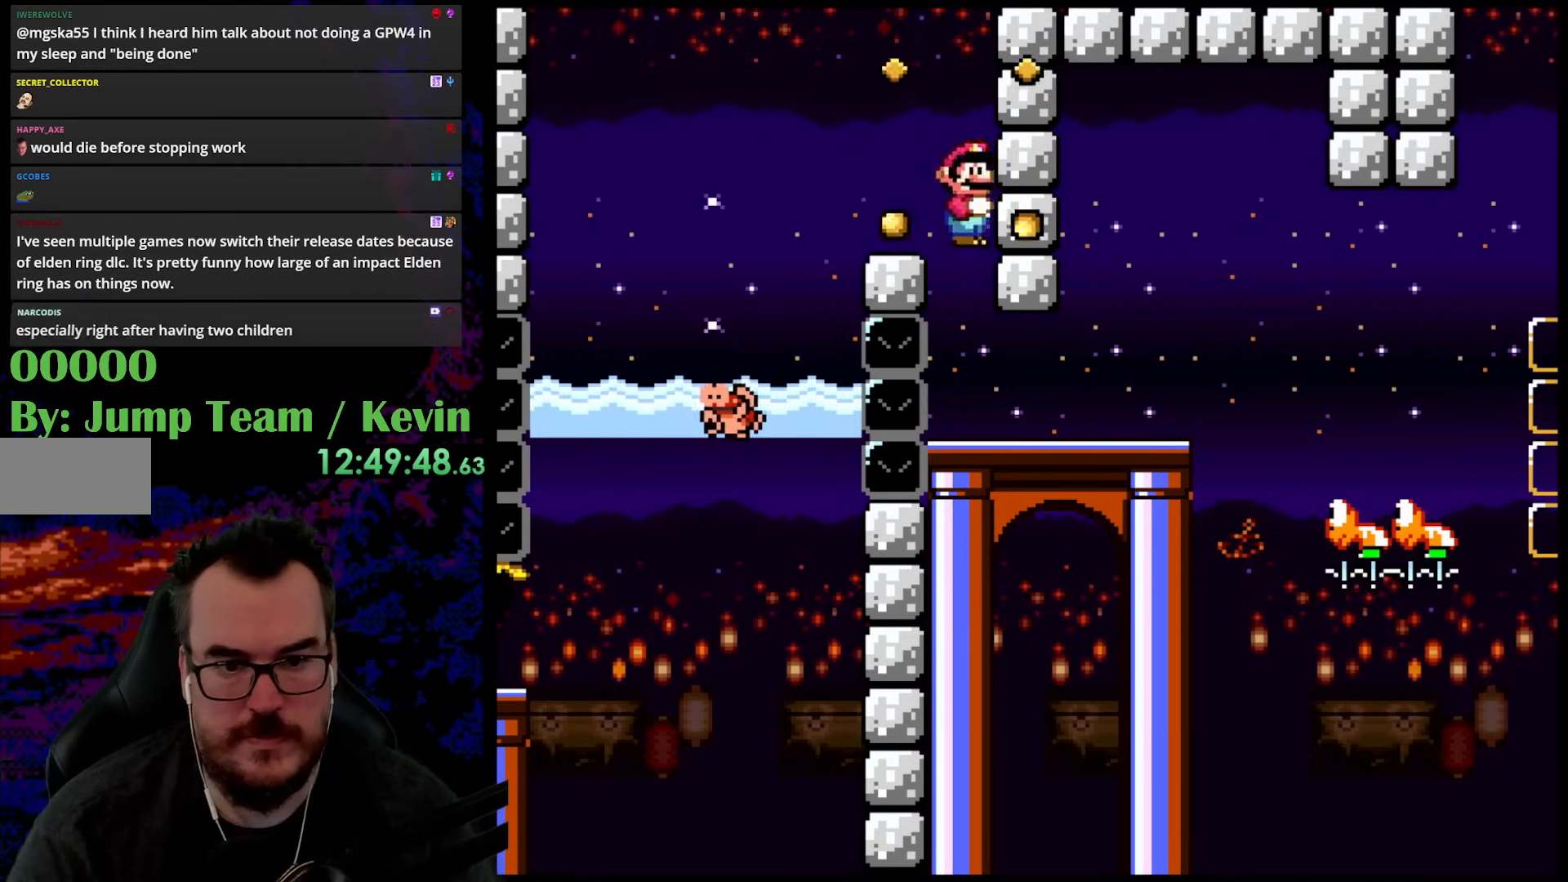
{"buttons": ["Y", "DPAD_RIGHT"], "events": [[133, "DPAD_RIGHT", "down"], [133, "X", "up"], [150, "Y", "down"]]}
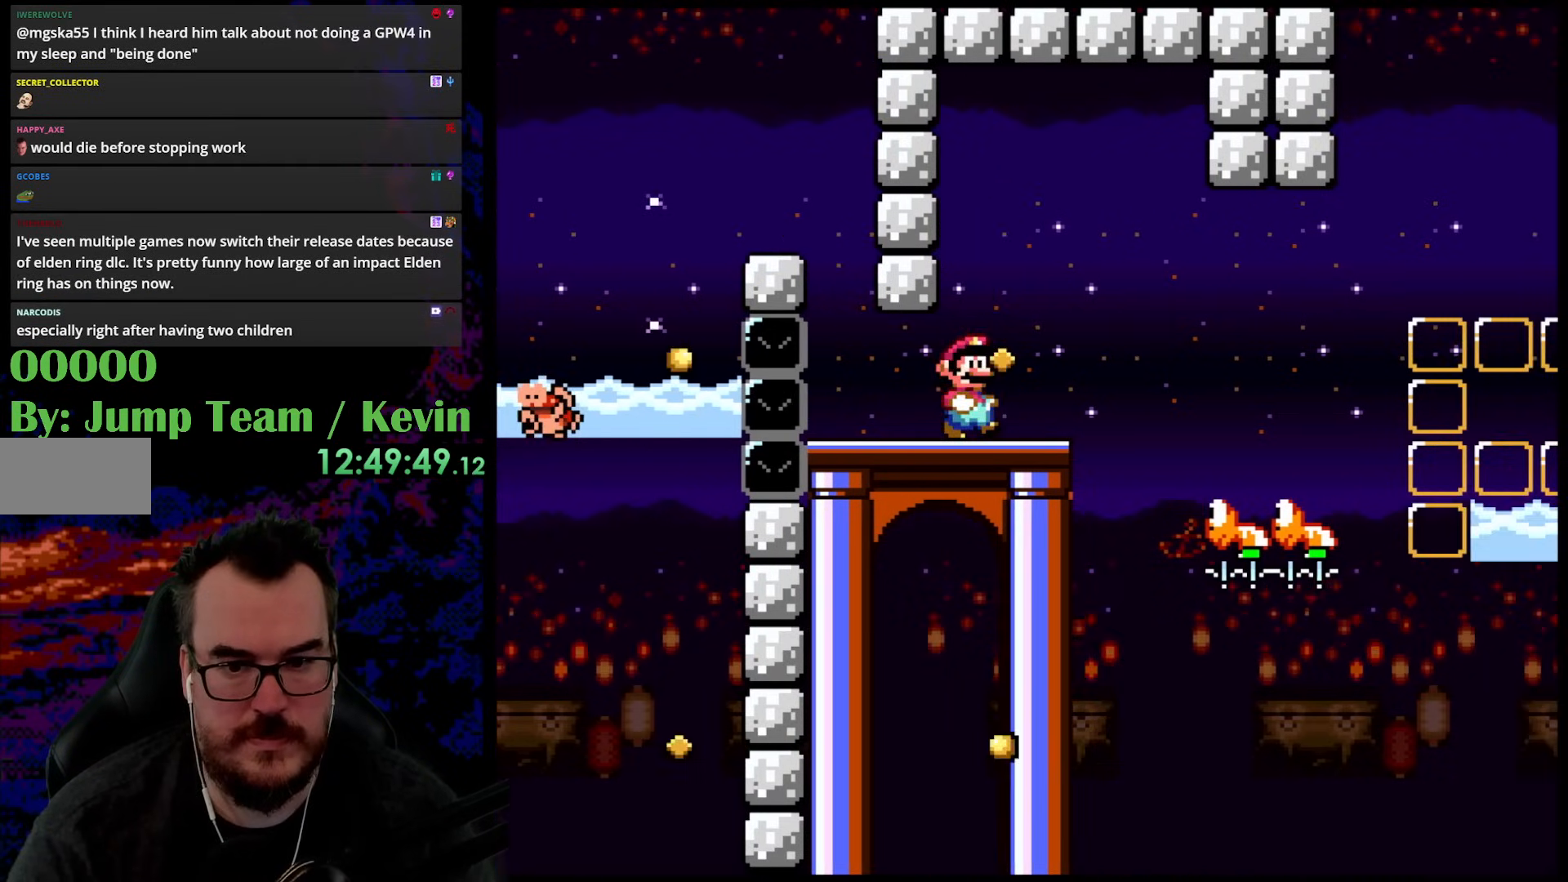
{"buttons": ["Y"], "events": [[50, "DPAD_DOWN", "down"], [83, "DPAD_DOWN", "up"], [83, "DPAD_LEFT", "down"], [83, "DPAD_RIGHT", "up"], [217, "DPAD_LEFT", "up"]]}
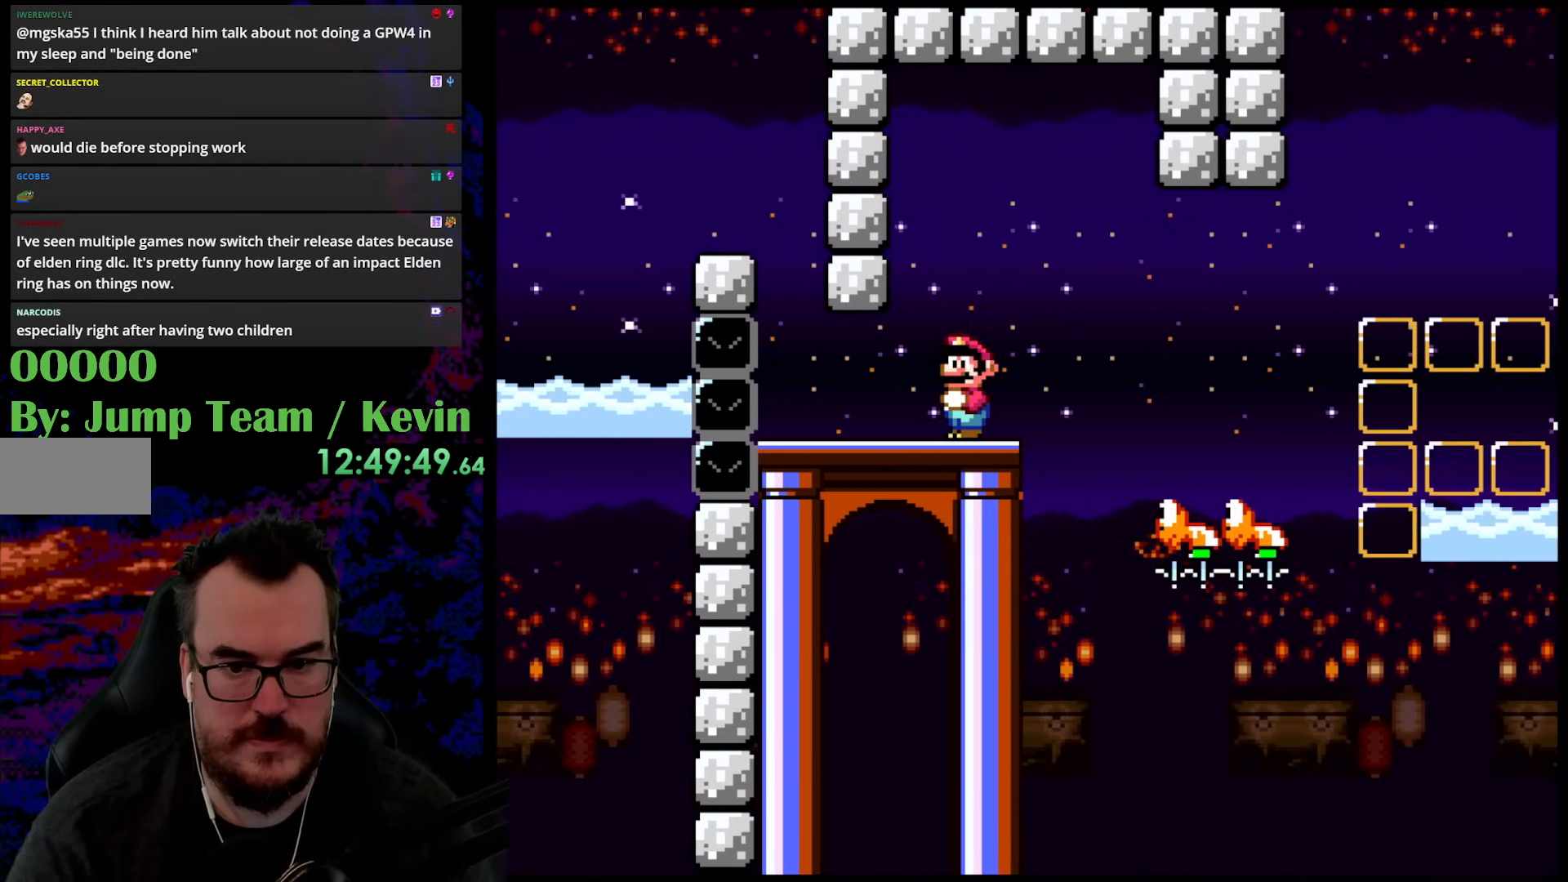
{"buttons": ["Y"], "events": []}
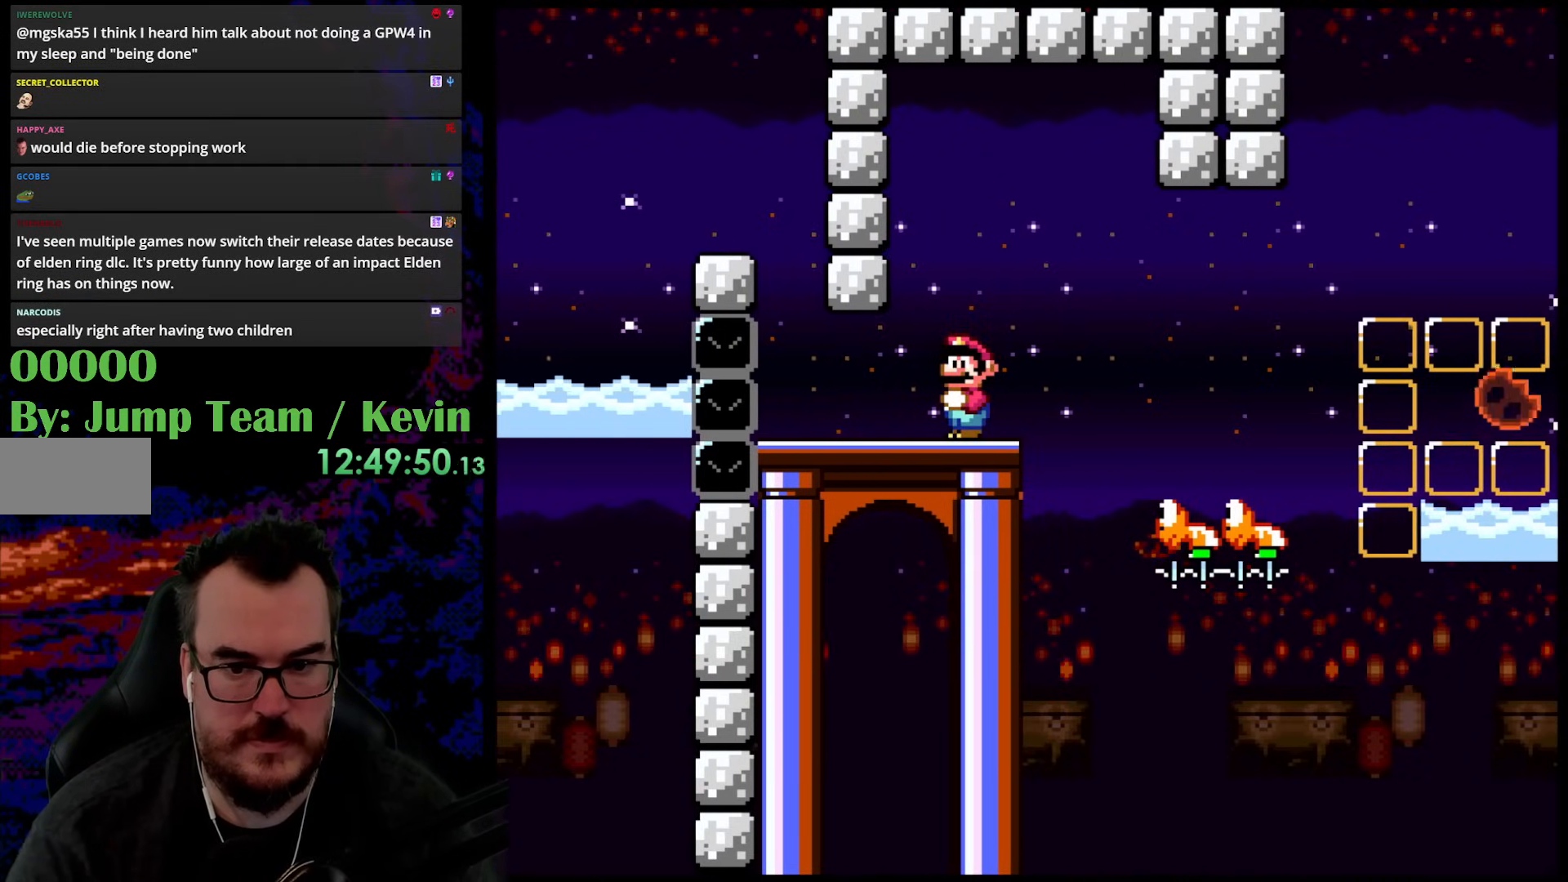
{"buttons": ["B", "Y", "DPAD_RIGHT"], "events": [[100, "DPAD_RIGHT", "down"], [133, "B", "down"], [217, "B", "up"], [267, "DPAD_RIGHT", "up"], [350, "DPAD_RIGHT", "down"], [483, "B", "down"]]}